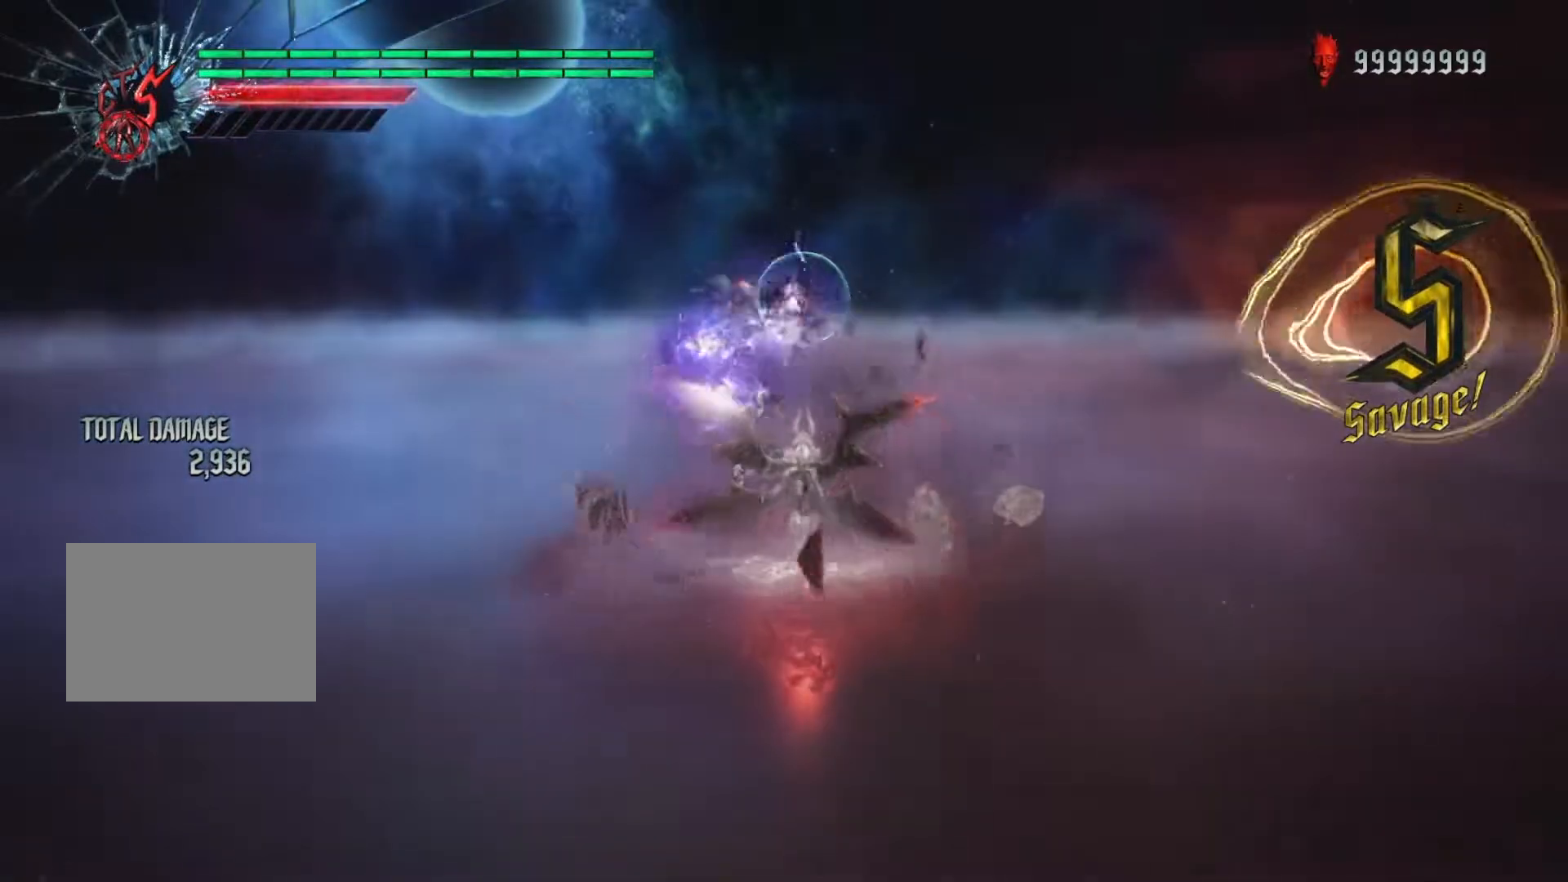
Gameplay with a controller (Xbox layout); each line is a JSON object with the inputs held at the frame after it. "events" lists button and stick changes between this image and that frame as [ms after this image, input, new state], when the widget could be followed in between. Not read: L3 R3.
{"buttons": ["L2", "R1"], "left_stick": "center", "right_stick": "right", "events": [[83, "right_stick", "right"]]}
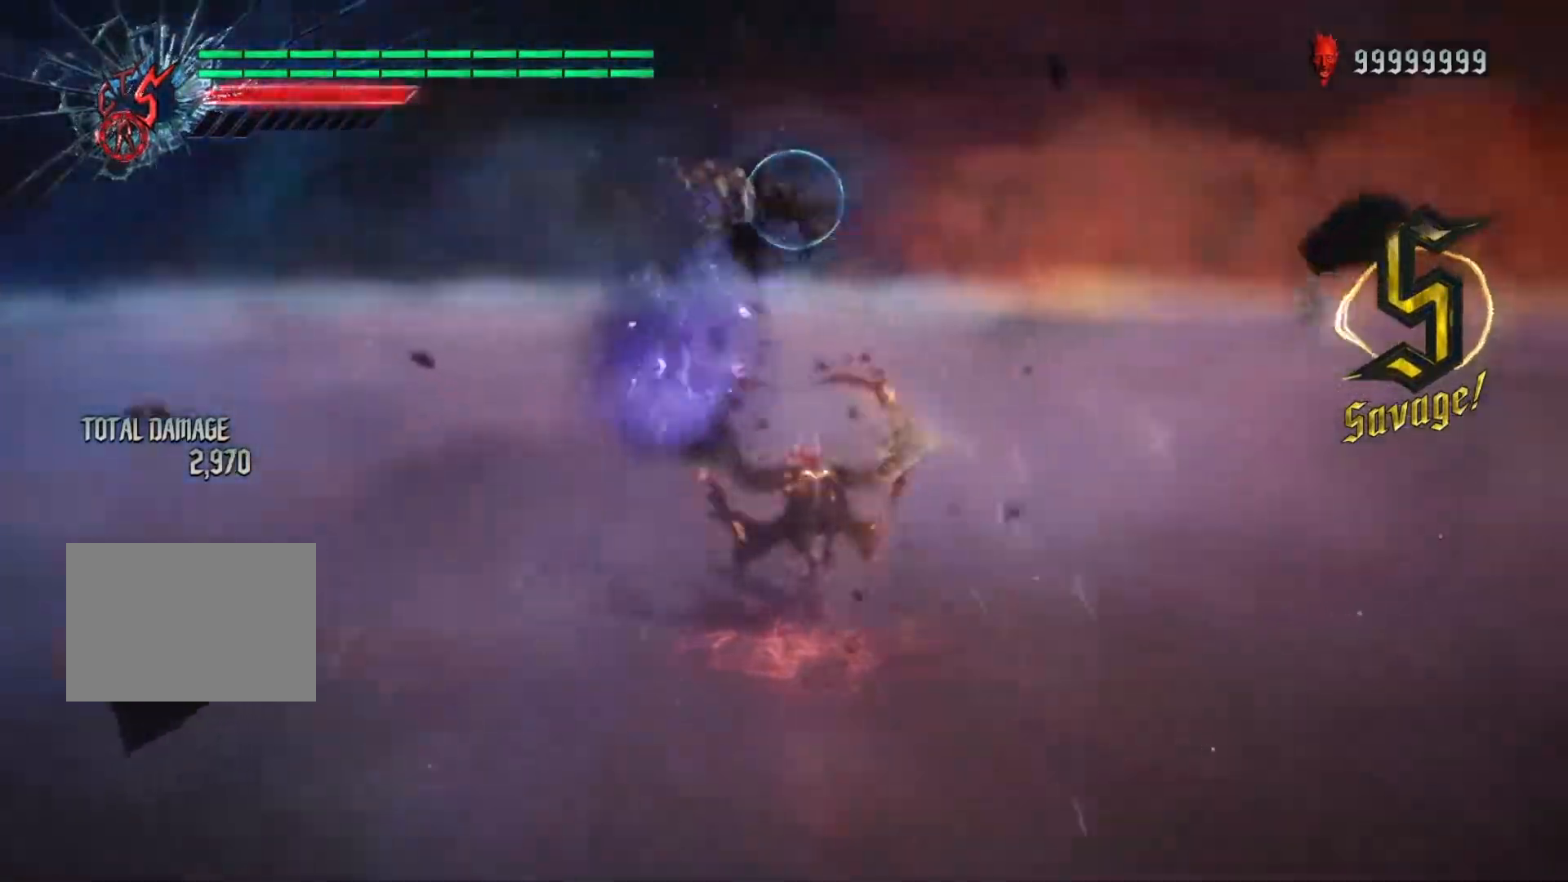
{"buttons": ["L2", "R1"], "left_stick": "center", "right_stick": "right", "events": []}
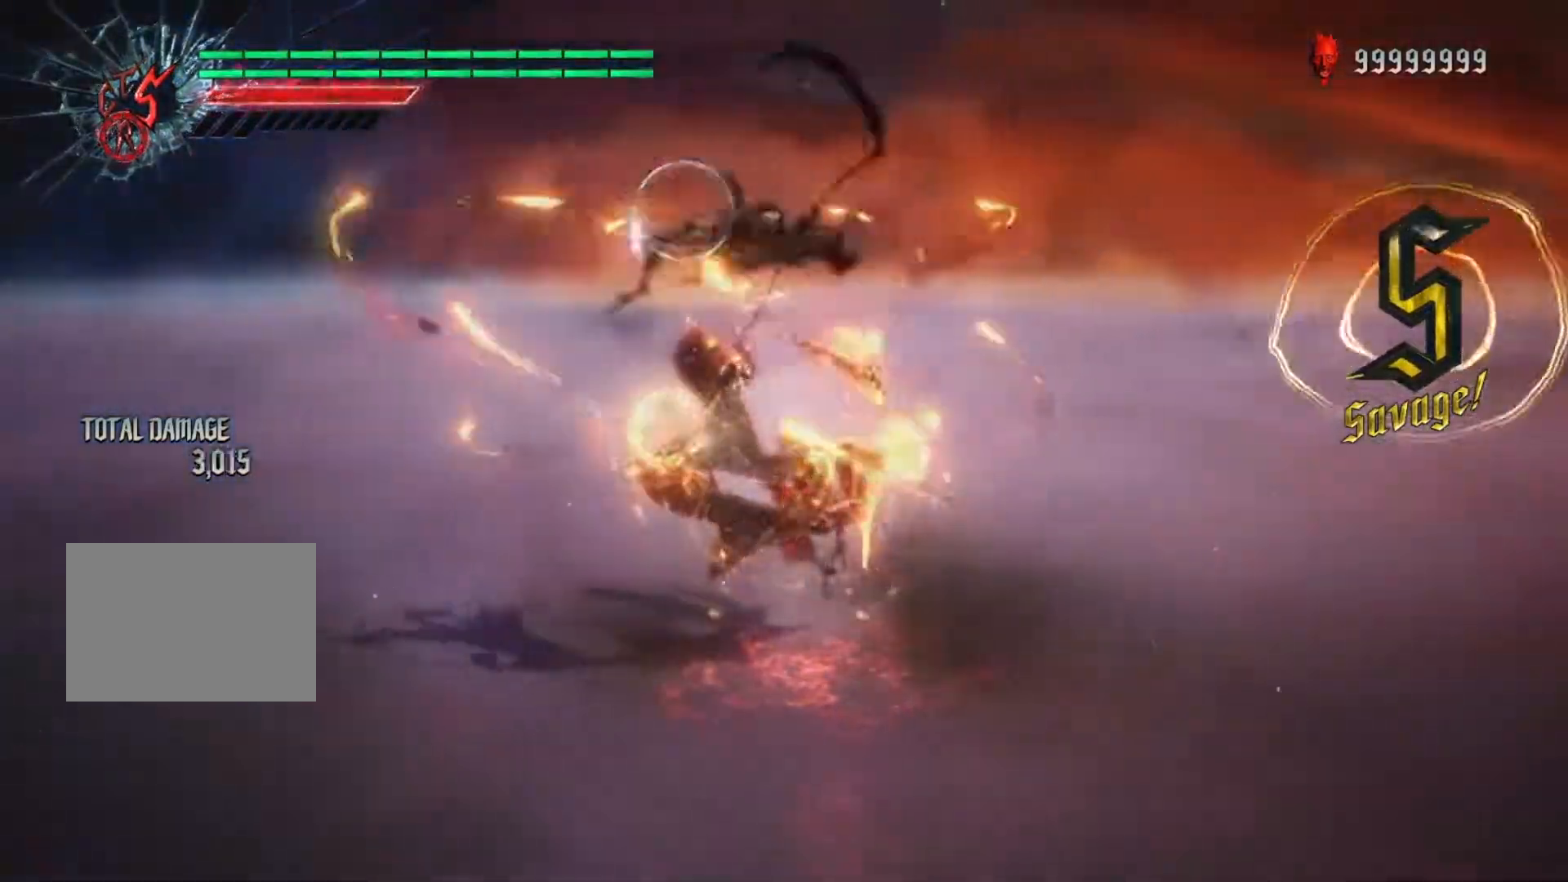
{"buttons": ["L2", "R1"], "left_stick": "center", "right_stick": "right", "events": []}
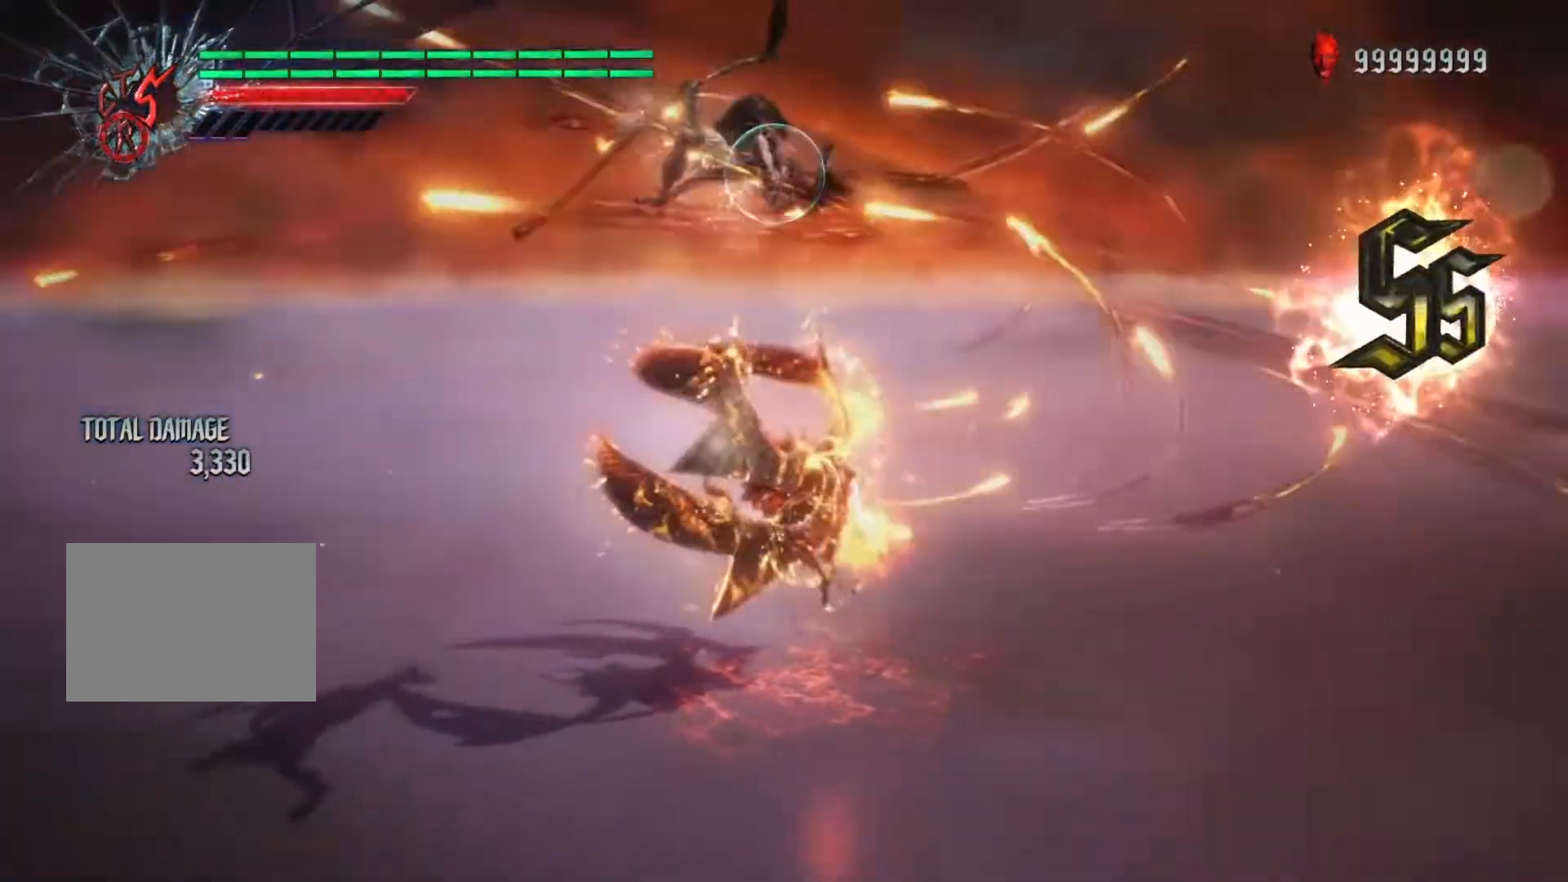
{"buttons": ["L2", "R1"], "left_stick": "center", "right_stick": "right", "events": []}
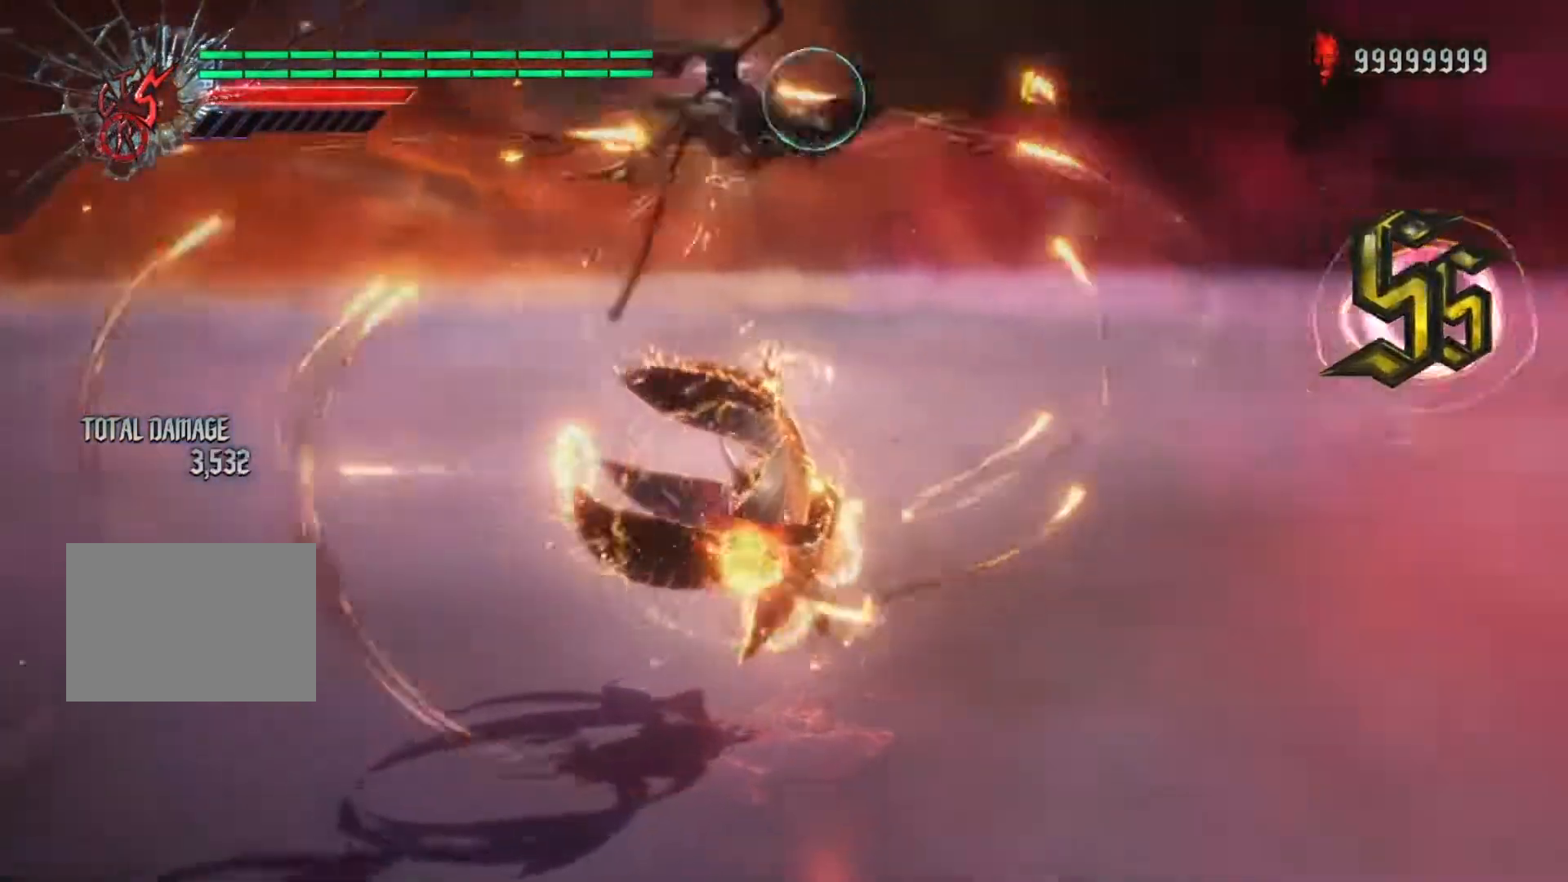
{"buttons": ["L2", "R1"], "left_stick": "center", "right_stick": "right", "events": []}
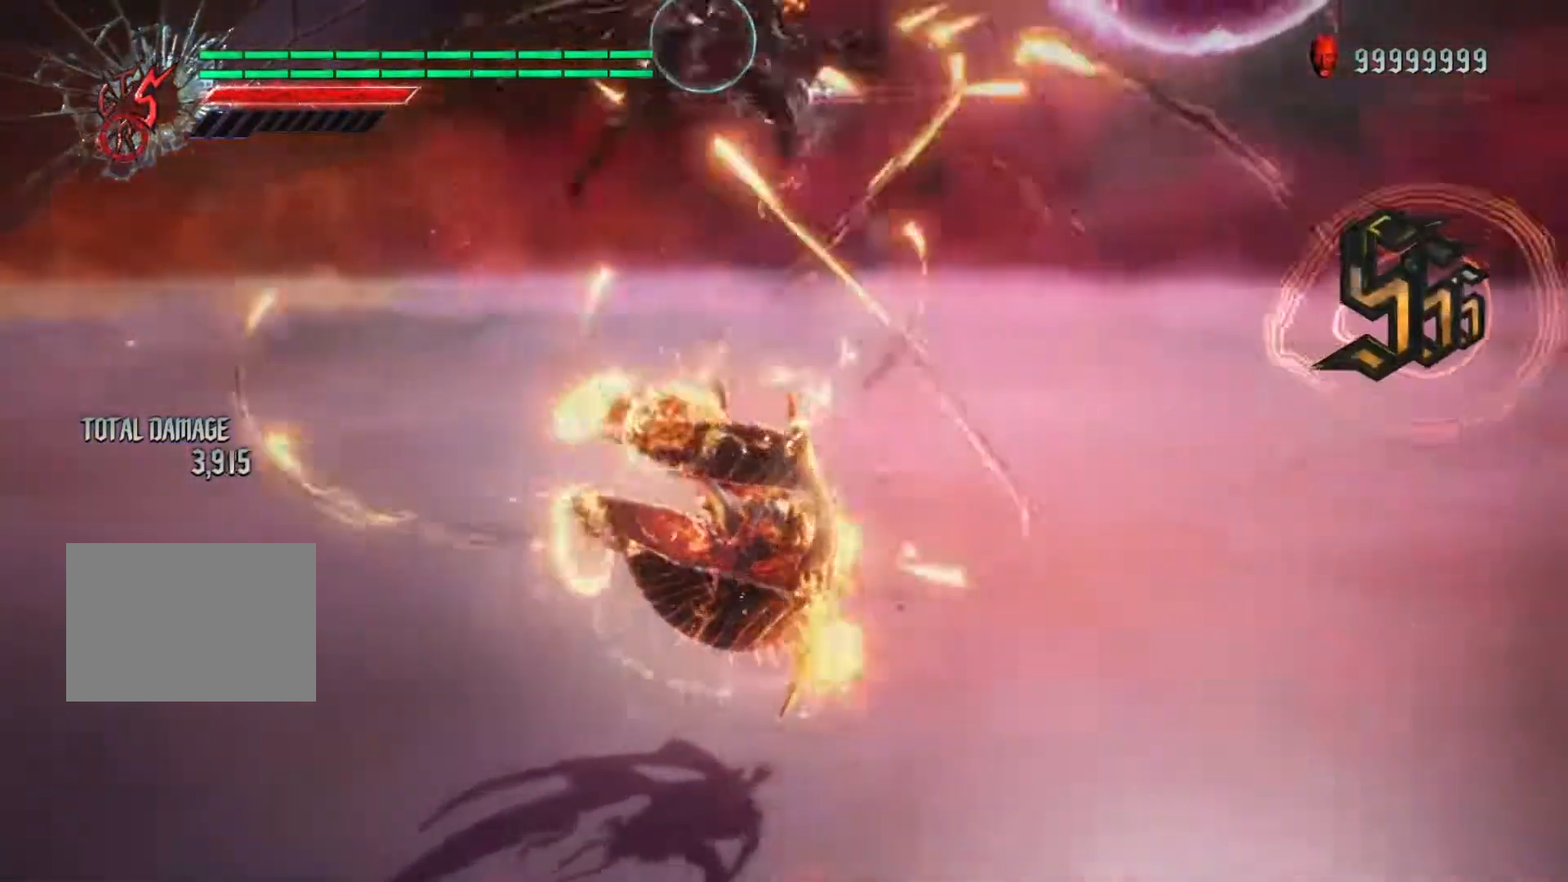
{"buttons": ["L2"], "left_stick": "center", "right_stick": "right", "events": [[350, "R1", "up"]]}
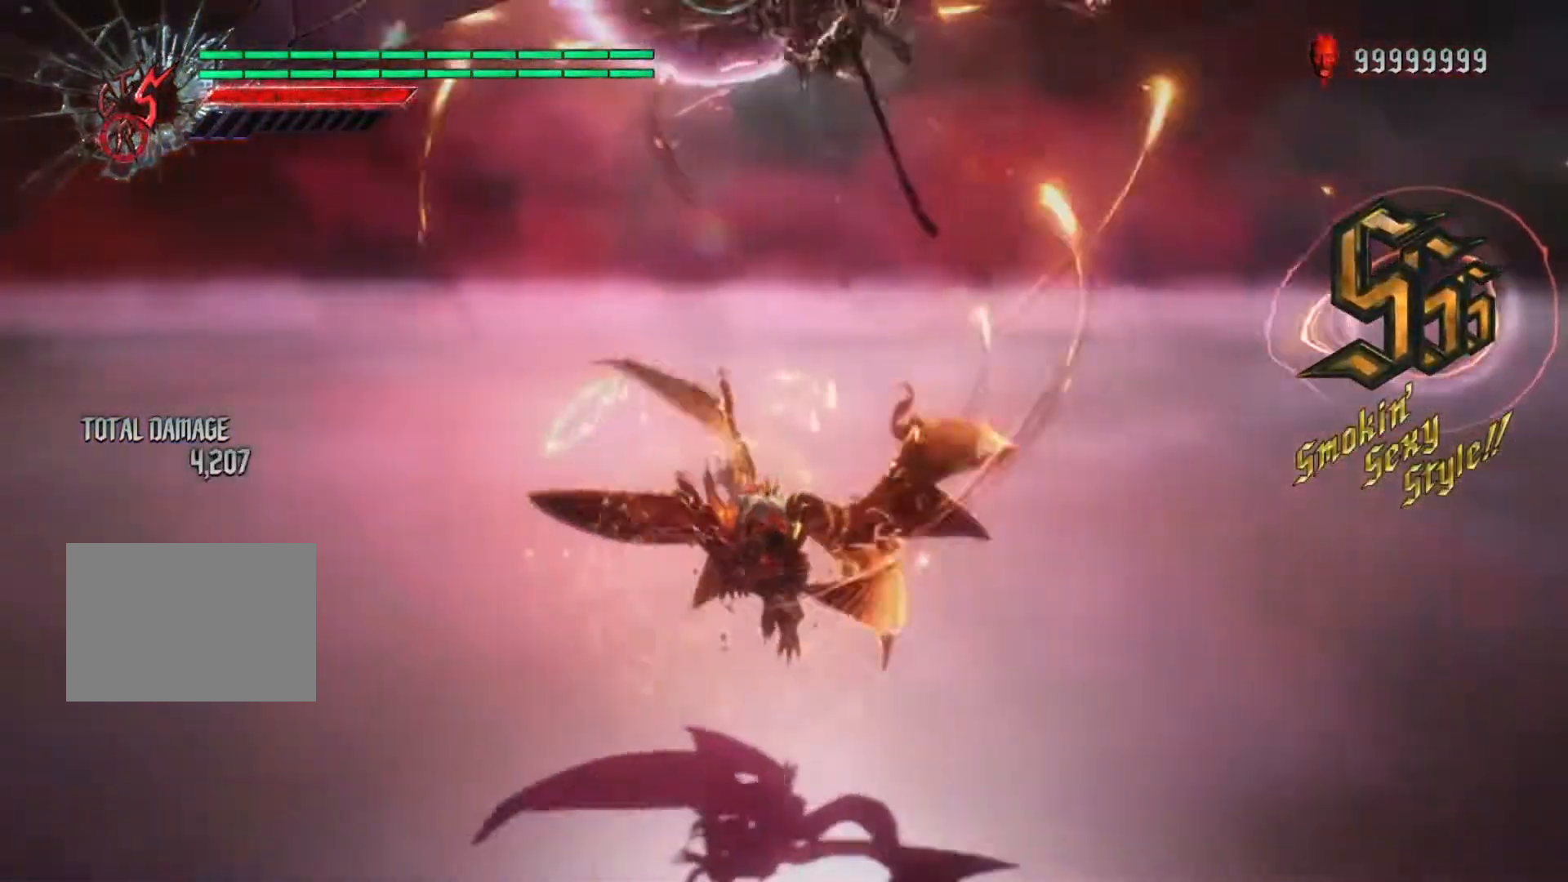
{"buttons": ["Y", "L2"], "left_stick": "center", "right_stick": "center", "events": [[100, "Y", "down"], [133, "X", "down"], [167, "right_stick", "center"], [217, "X", "up"], [233, "Y", "up"], [283, "Y", "down"], [300, "X", "down"], [367, "X", "up"], [450, "X", "down"], [500, "X", "up"]]}
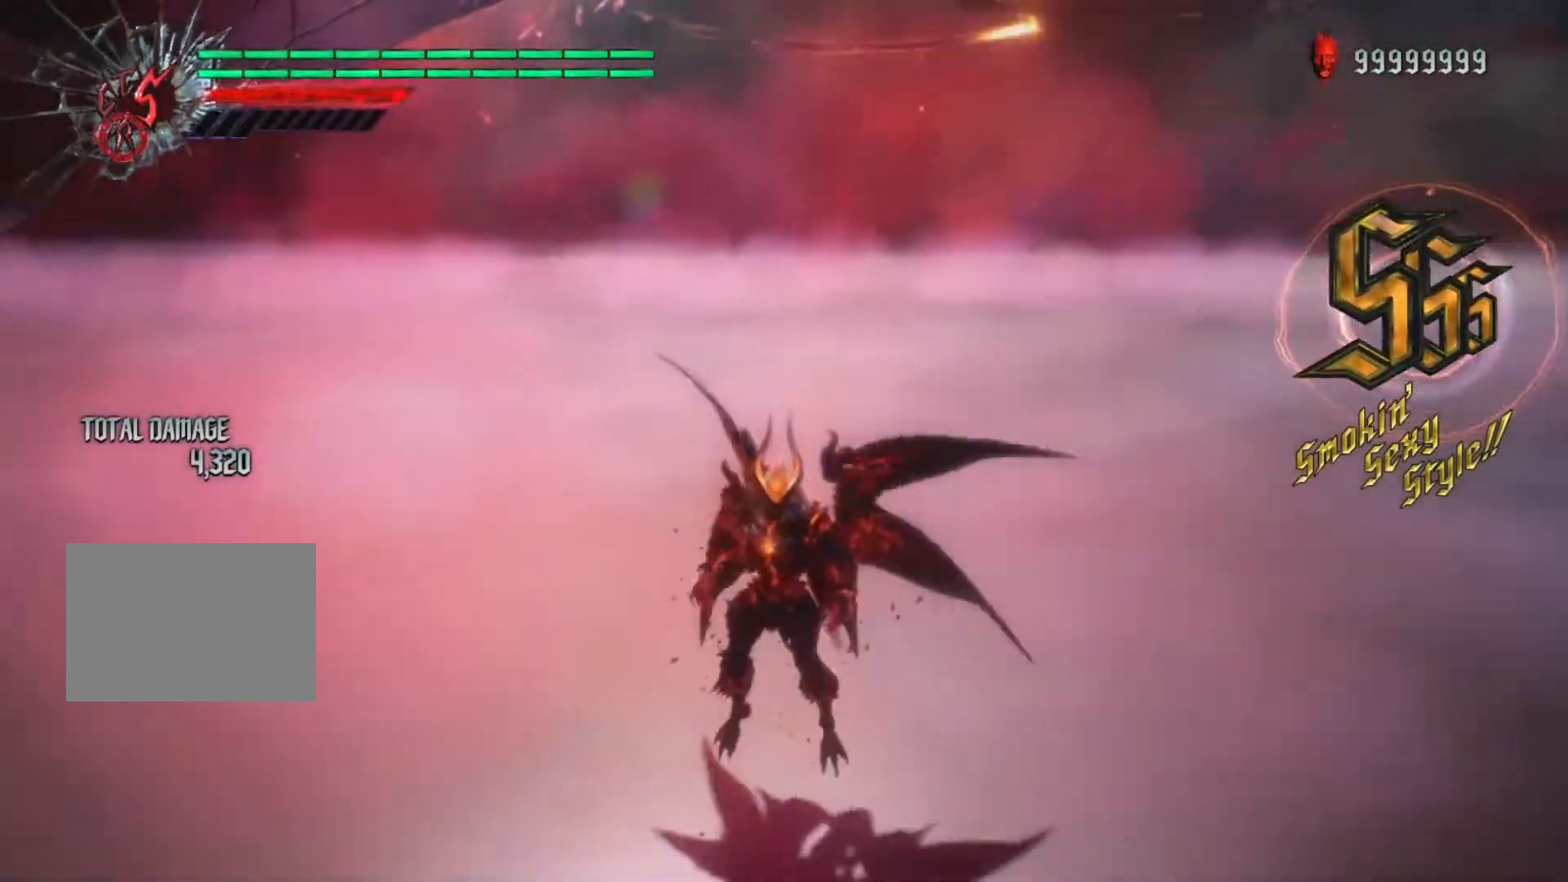
{"buttons": ["X", "Y", "L2"], "left_stick": "center", "right_stick": "center", "events": [[83, "X", "down"], [167, "X", "up"], [183, "Y", "up"], [200, "Y", "down"], [233, "X", "down"]]}
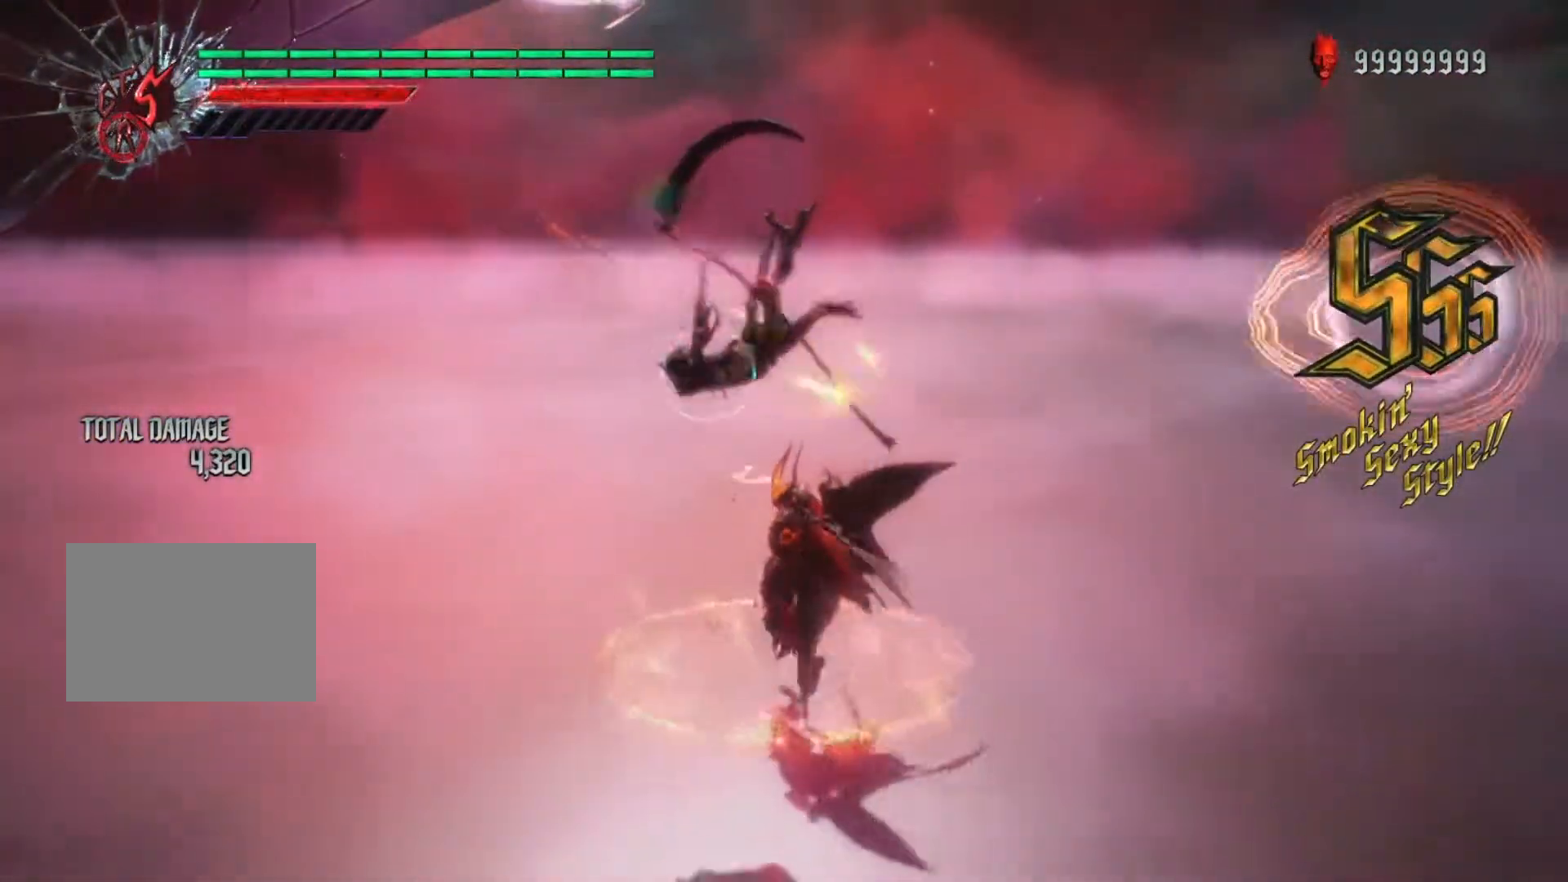
{"buttons": ["X", "Y", "L2"], "left_stick": "center", "right_stick": "center", "events": []}
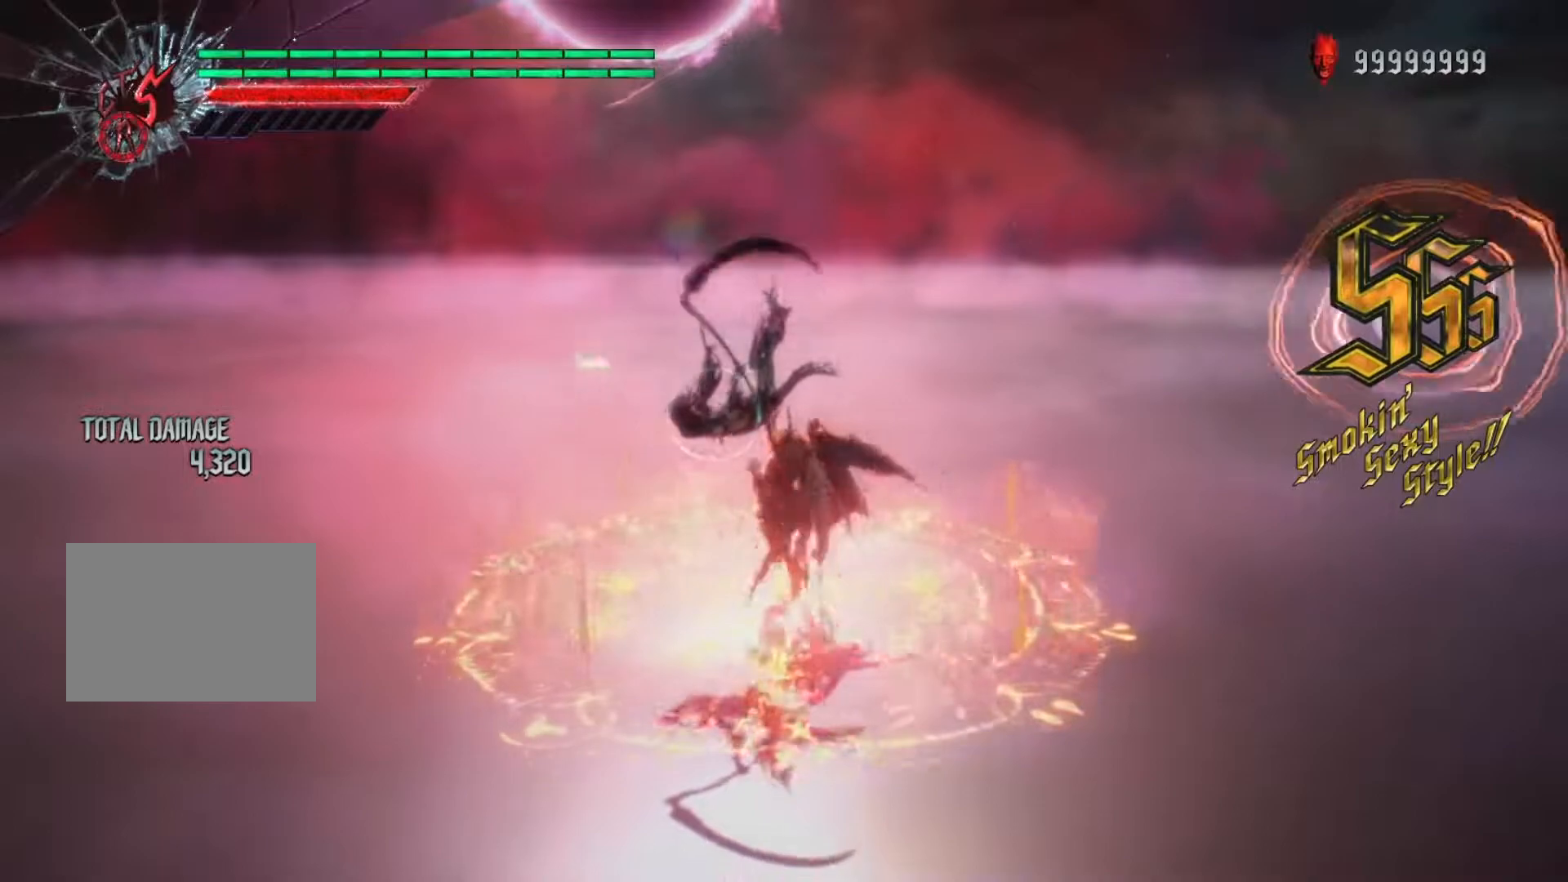
{"buttons": ["X", "Y", "L2"], "left_stick": "center", "right_stick": "center", "events": []}
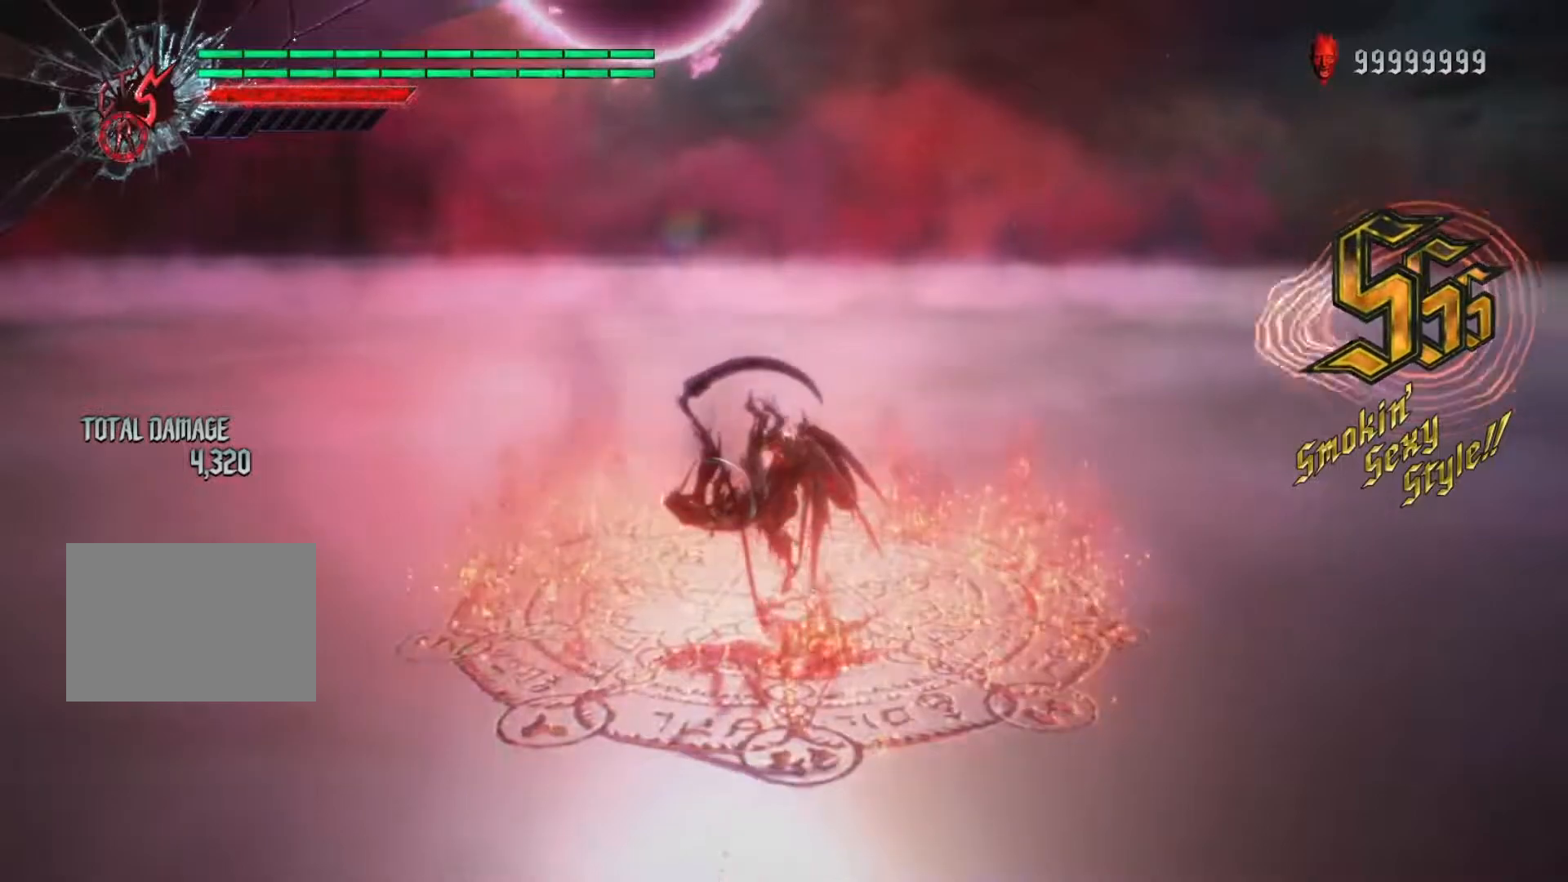
{"buttons": ["X", "Y", "L2"], "left_stick": "center", "right_stick": "center", "events": []}
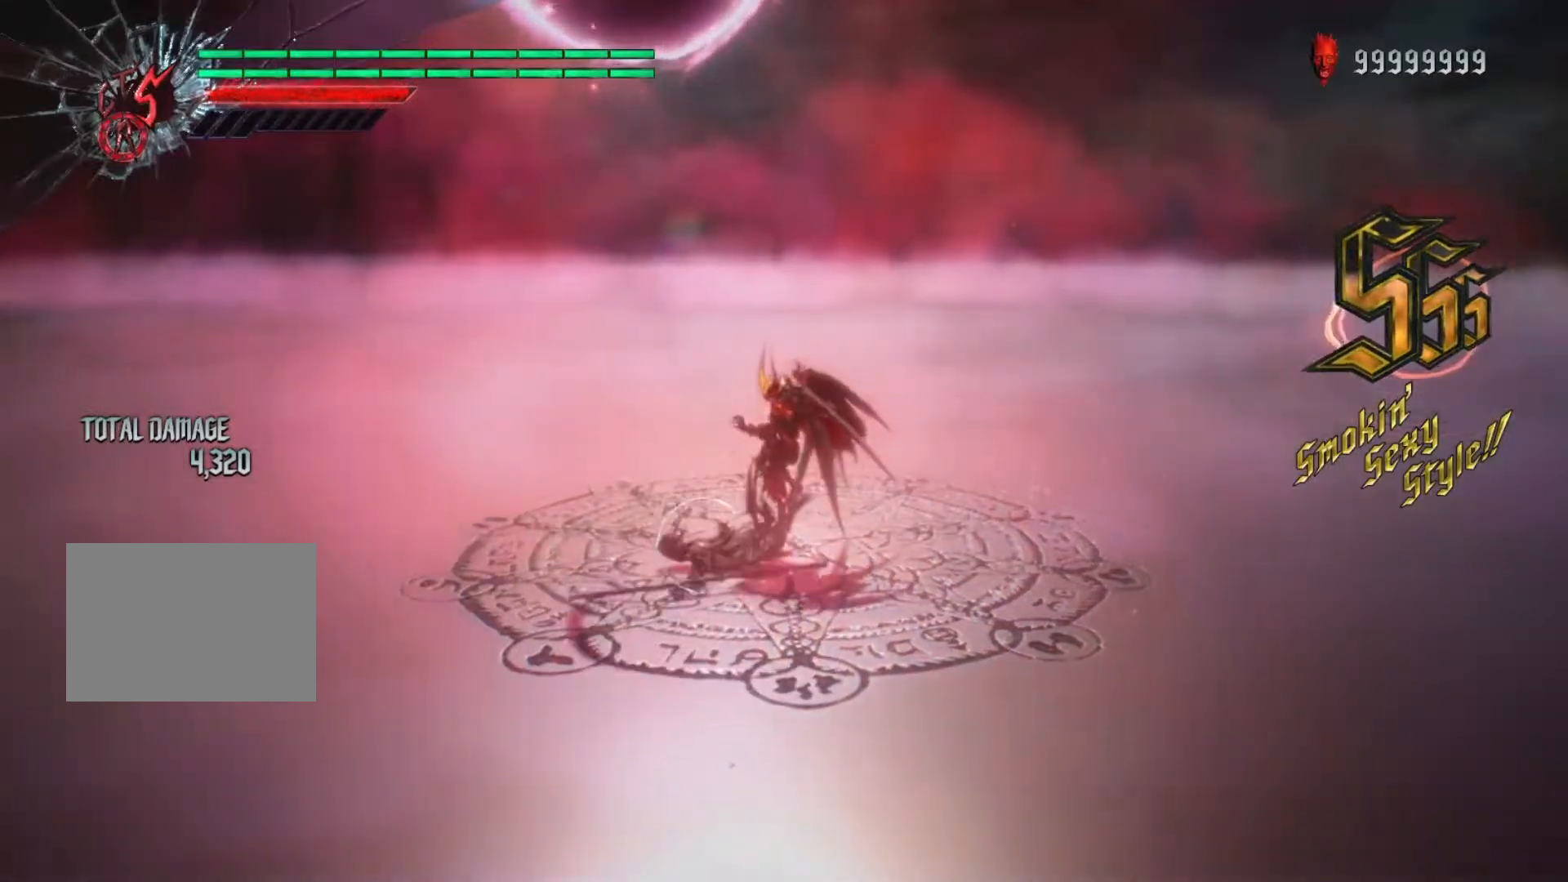
{"buttons": ["X", "Y", "L2"], "left_stick": "center", "right_stick": "center", "events": []}
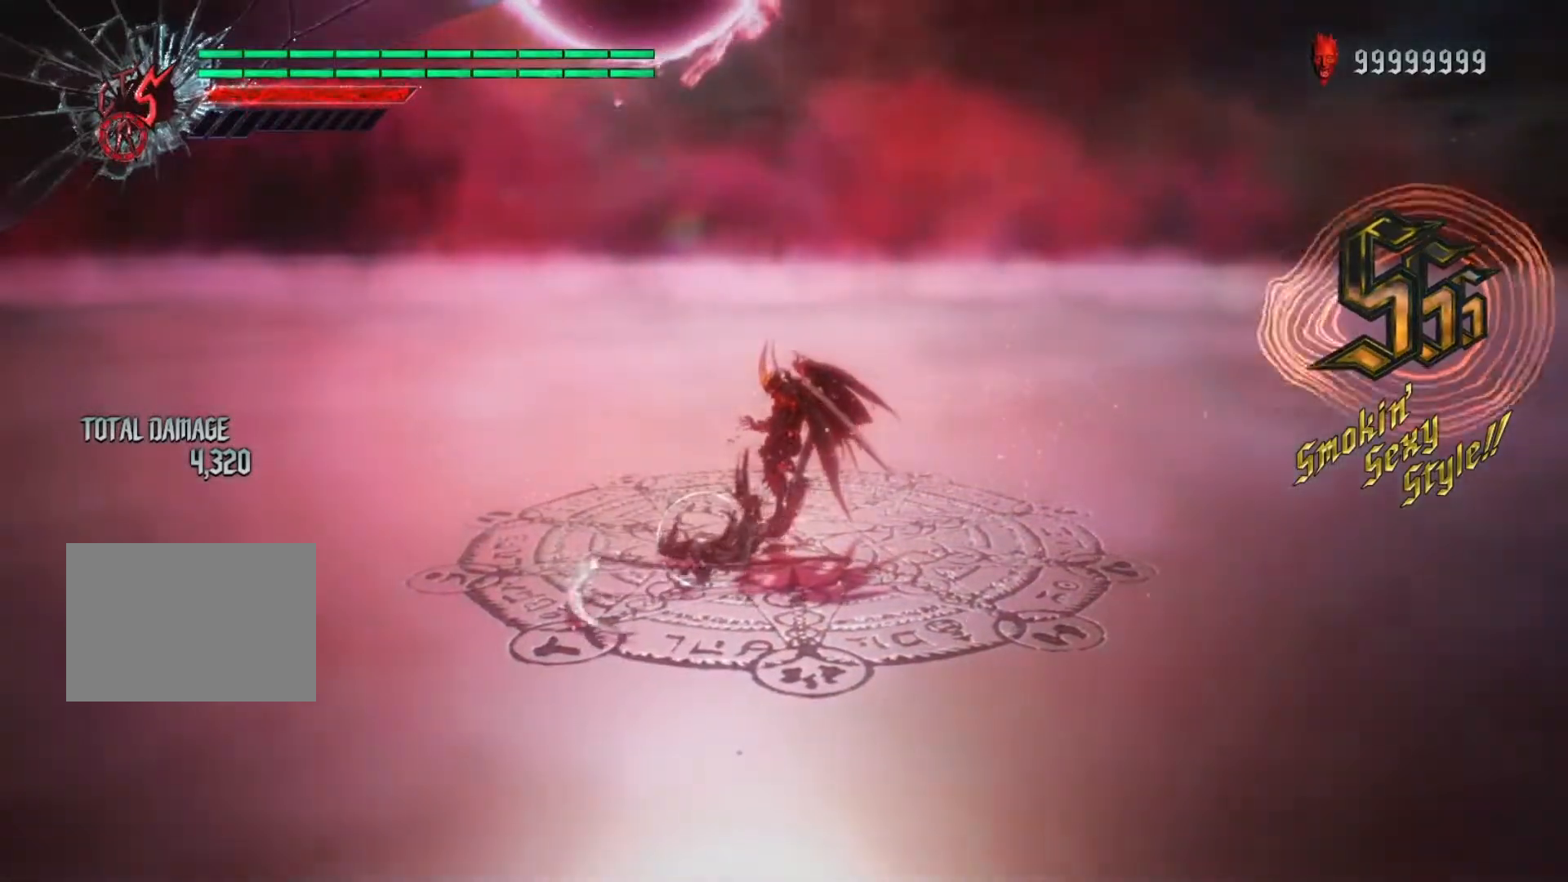
{"buttons": ["X", "Y", "L2"], "left_stick": "center", "right_stick": "right", "events": [[367, "right_stick", "right"]]}
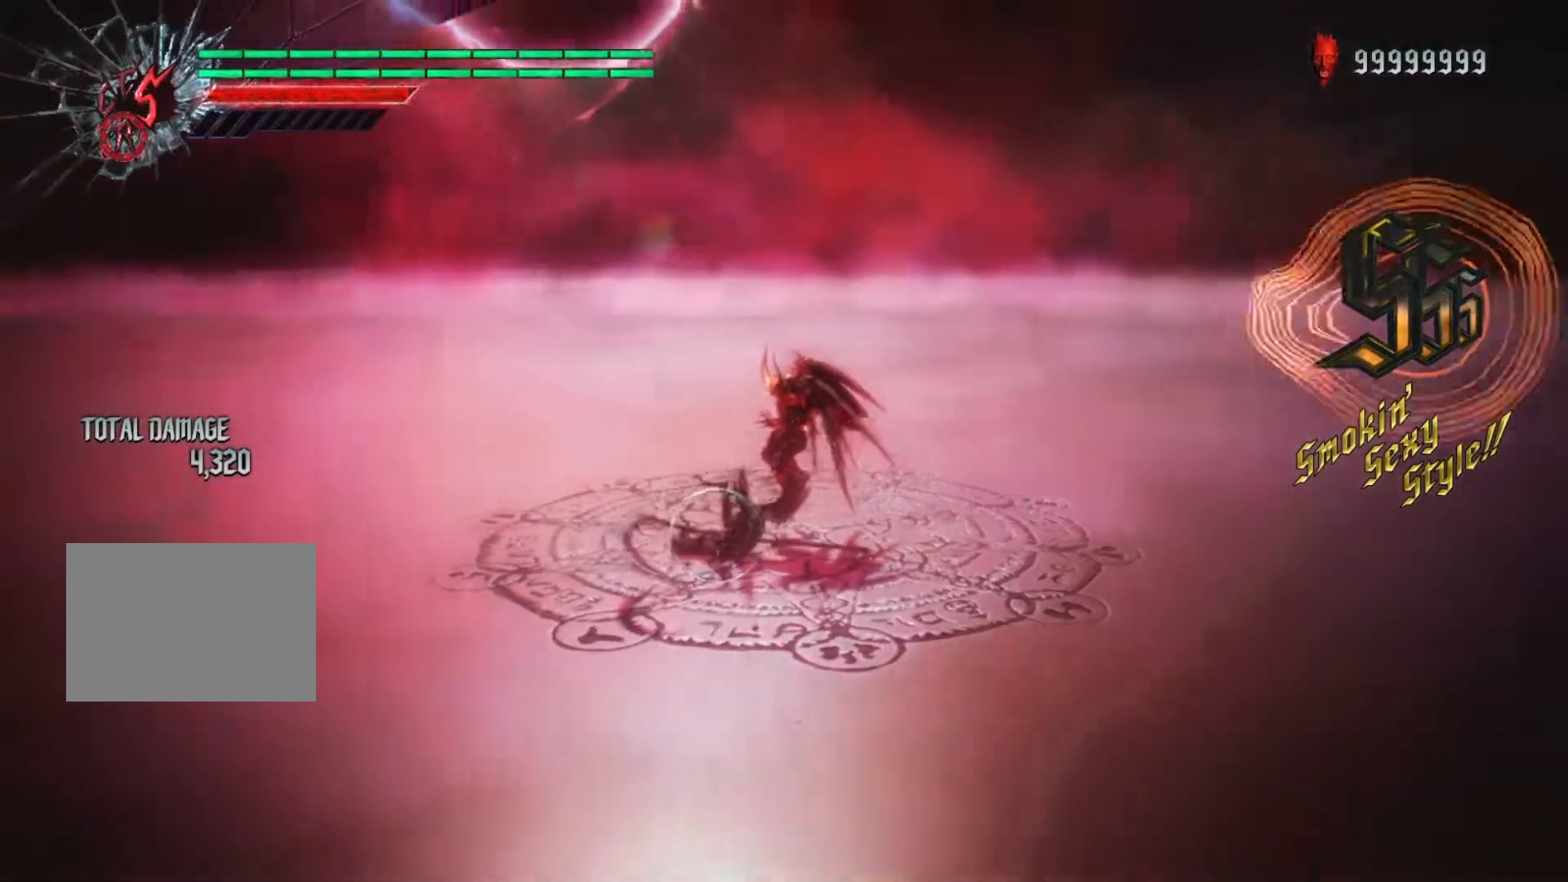
{"buttons": ["X", "Y", "L2"], "left_stick": "center", "right_stick": "right", "events": []}
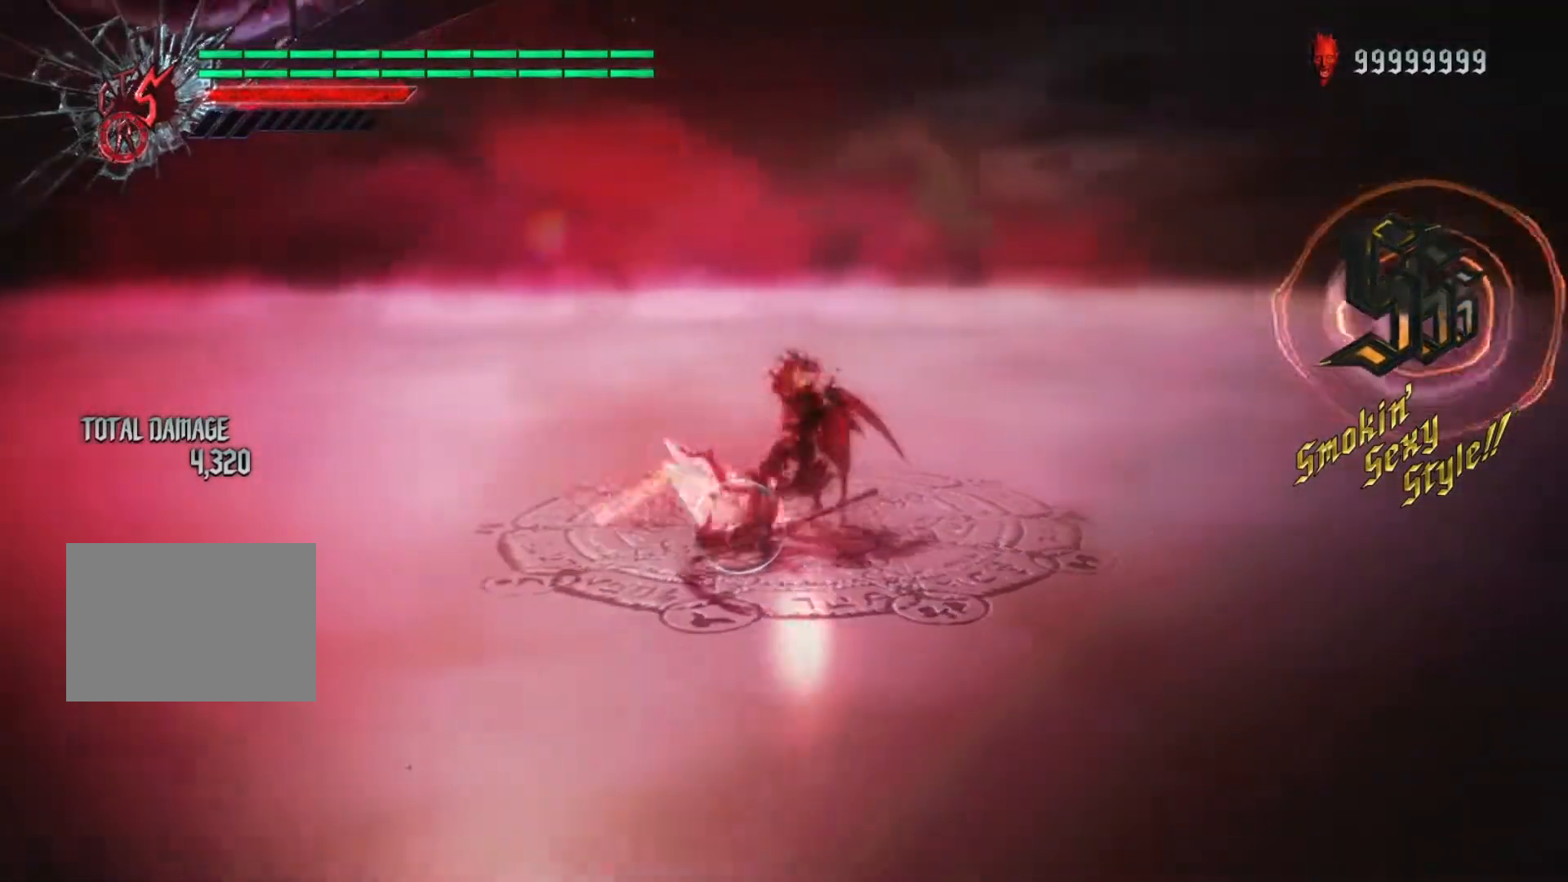
{"buttons": ["X", "Y", "L2"], "left_stick": "center", "right_stick": "right", "events": []}
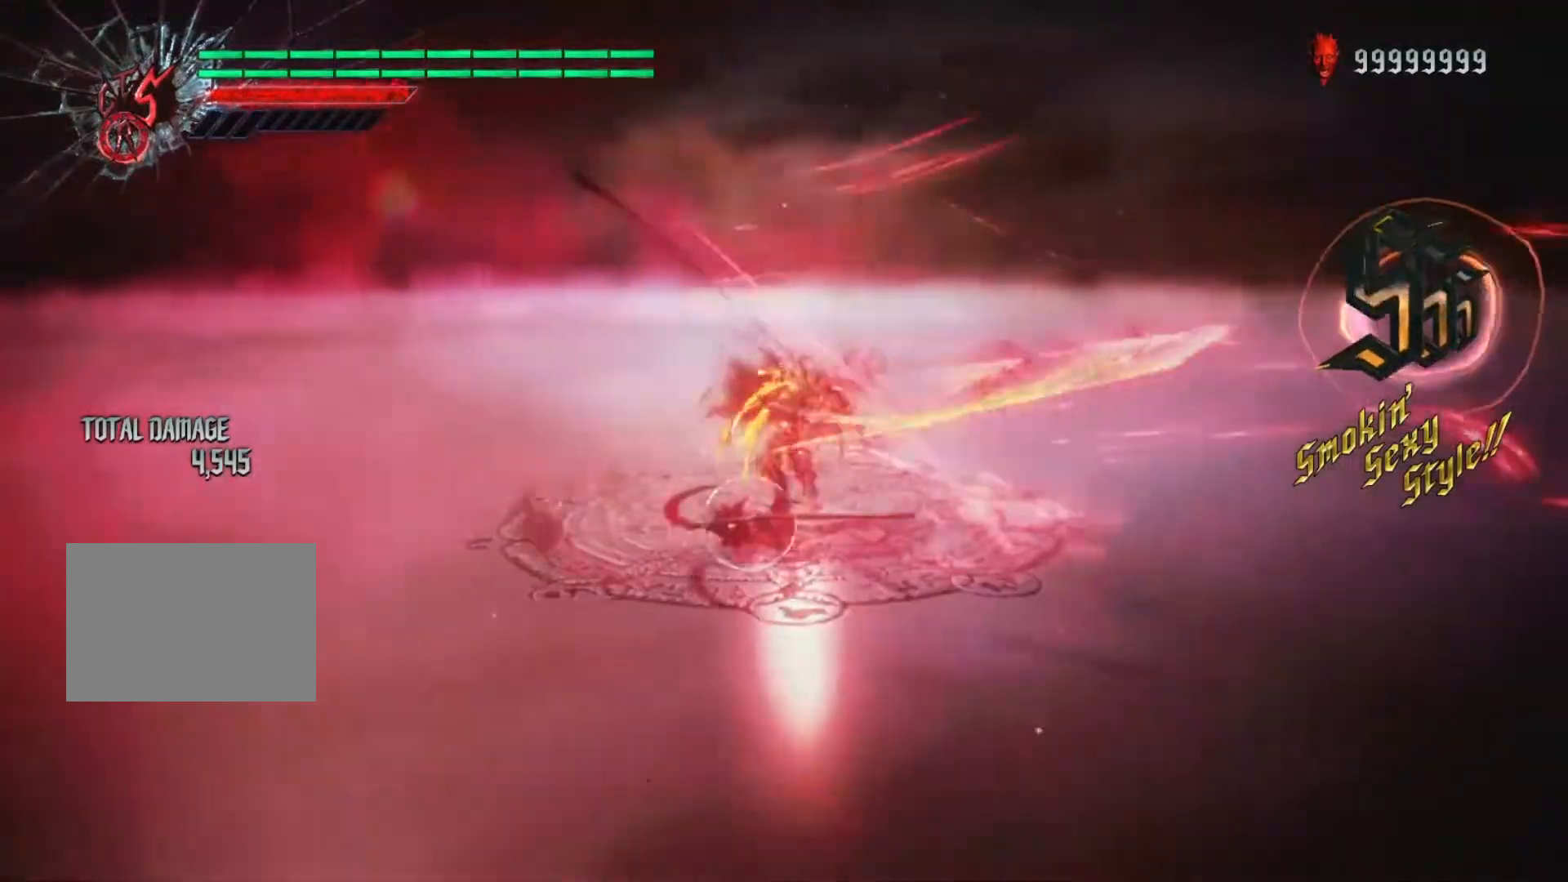
{"buttons": ["X", "Y", "L2"], "left_stick": "center", "right_stick": "right", "events": []}
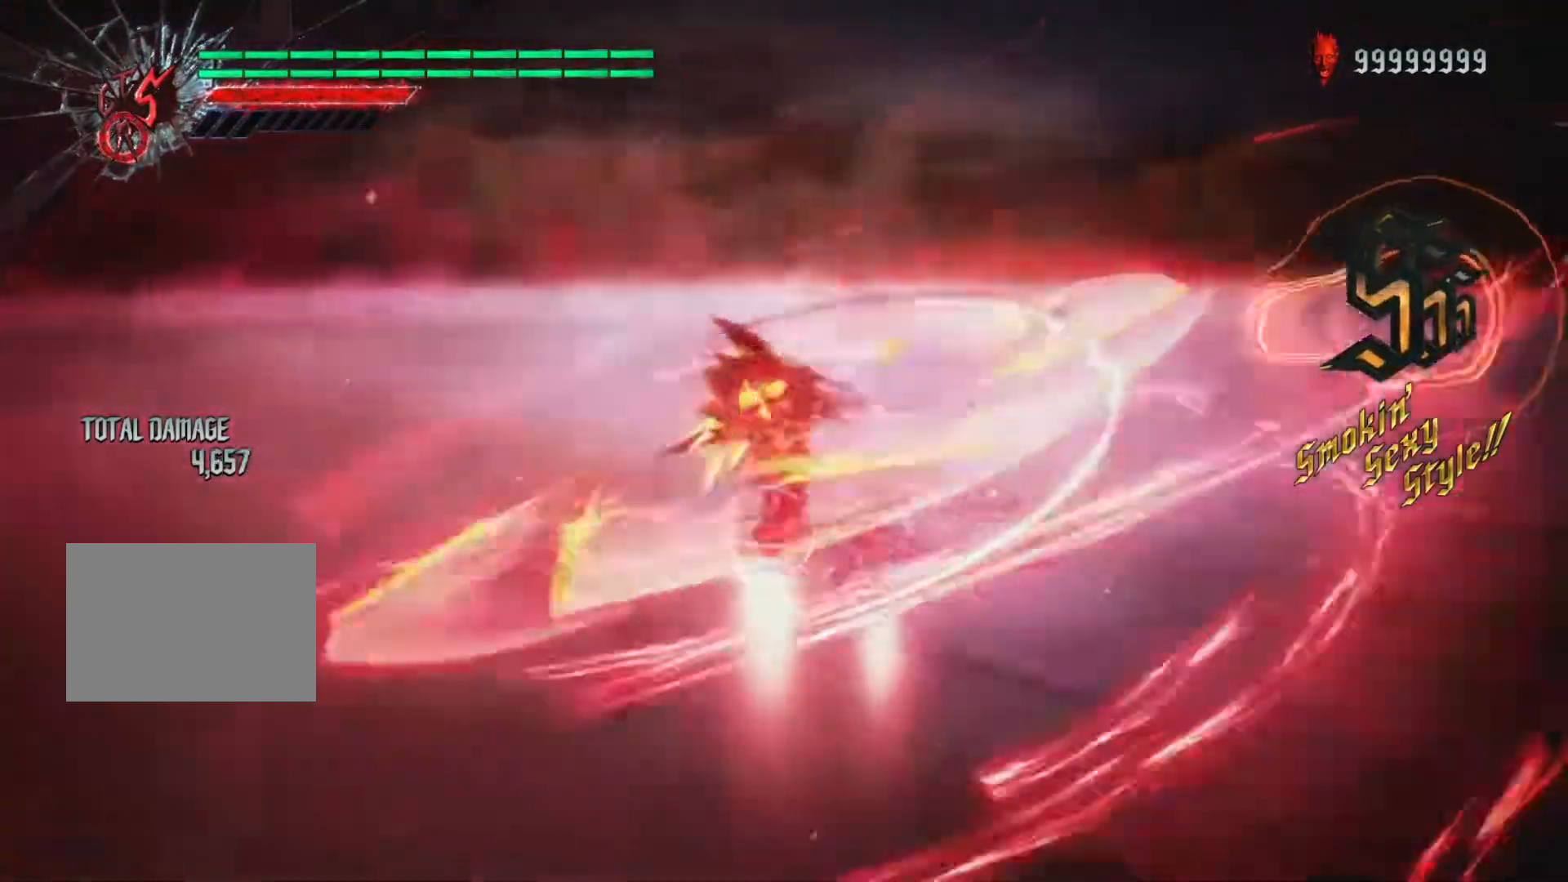
{"buttons": ["X", "Y", "L2"], "left_stick": "center", "right_stick": "right", "events": []}
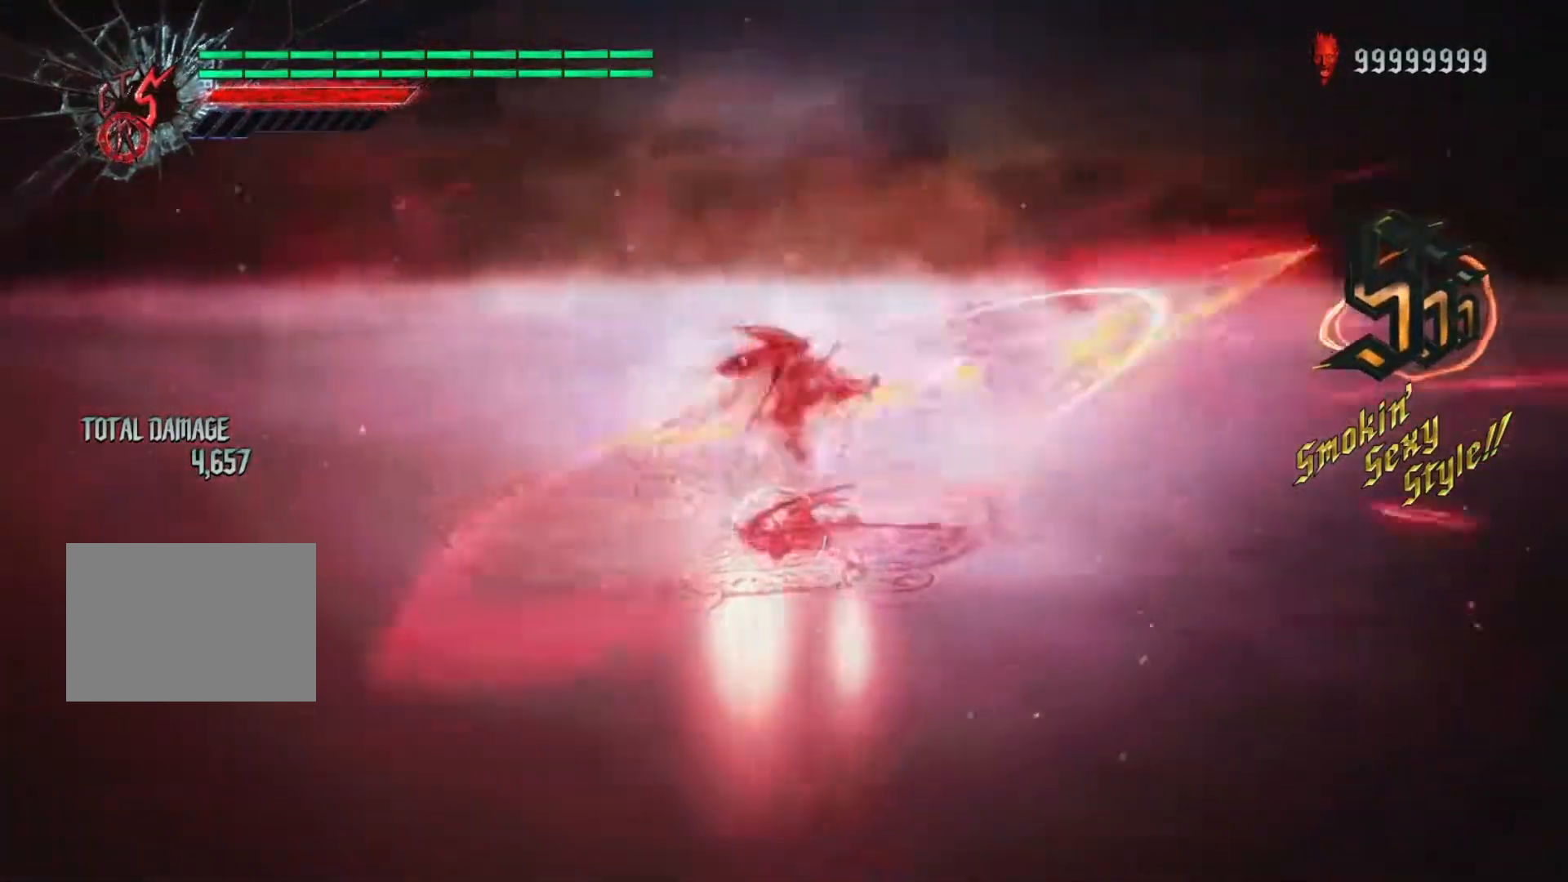
{"buttons": ["X", "Y", "L2"], "left_stick": "center", "right_stick": "right", "events": []}
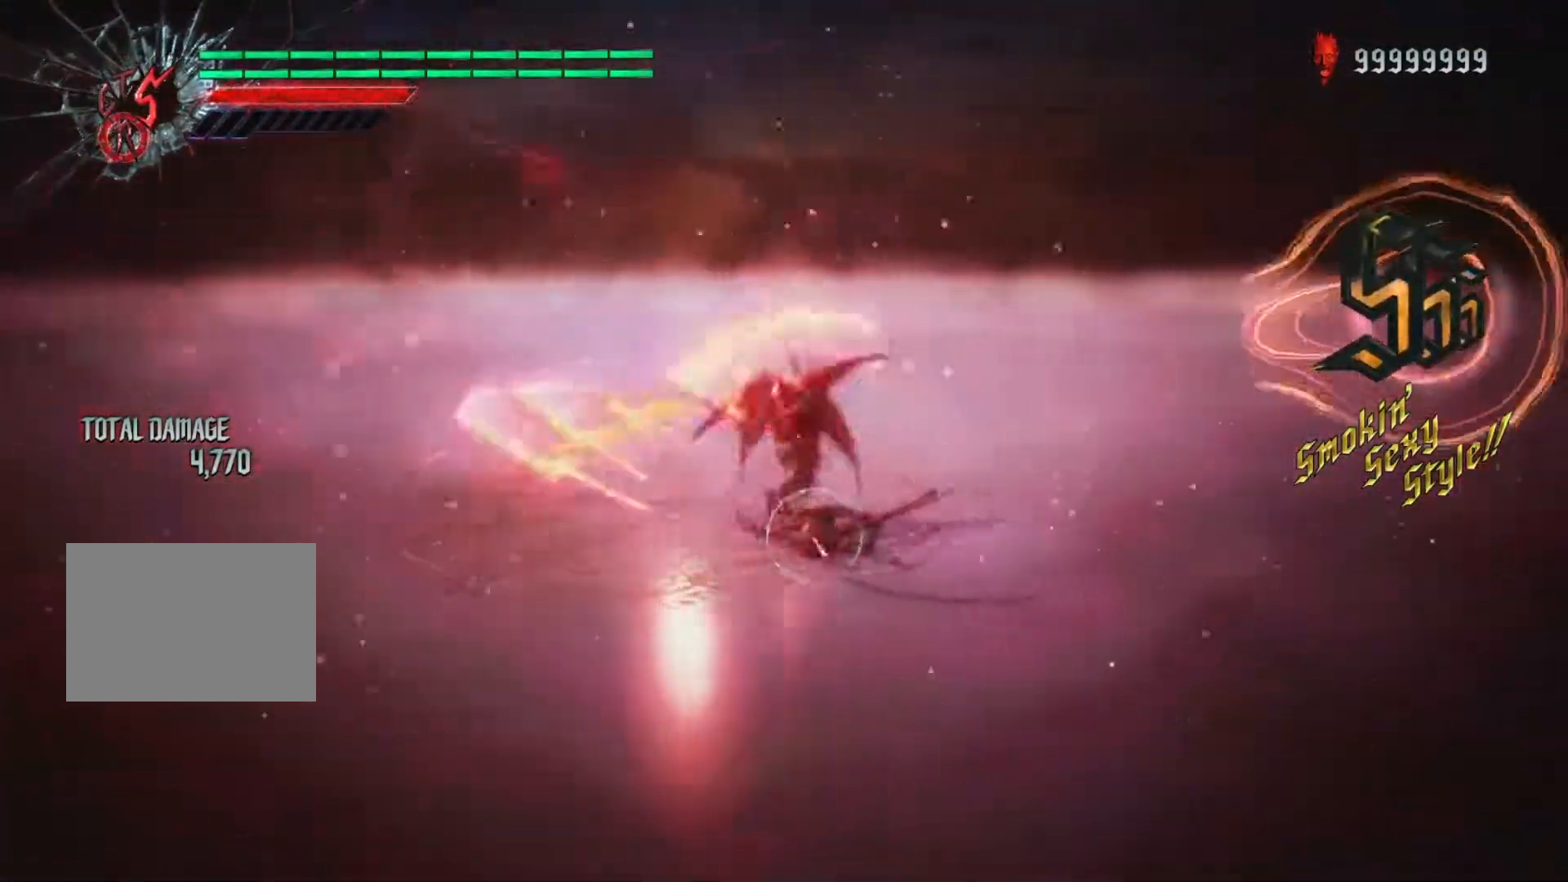
{"buttons": ["X", "Y", "L2"], "left_stick": "center", "right_stick": "right", "events": []}
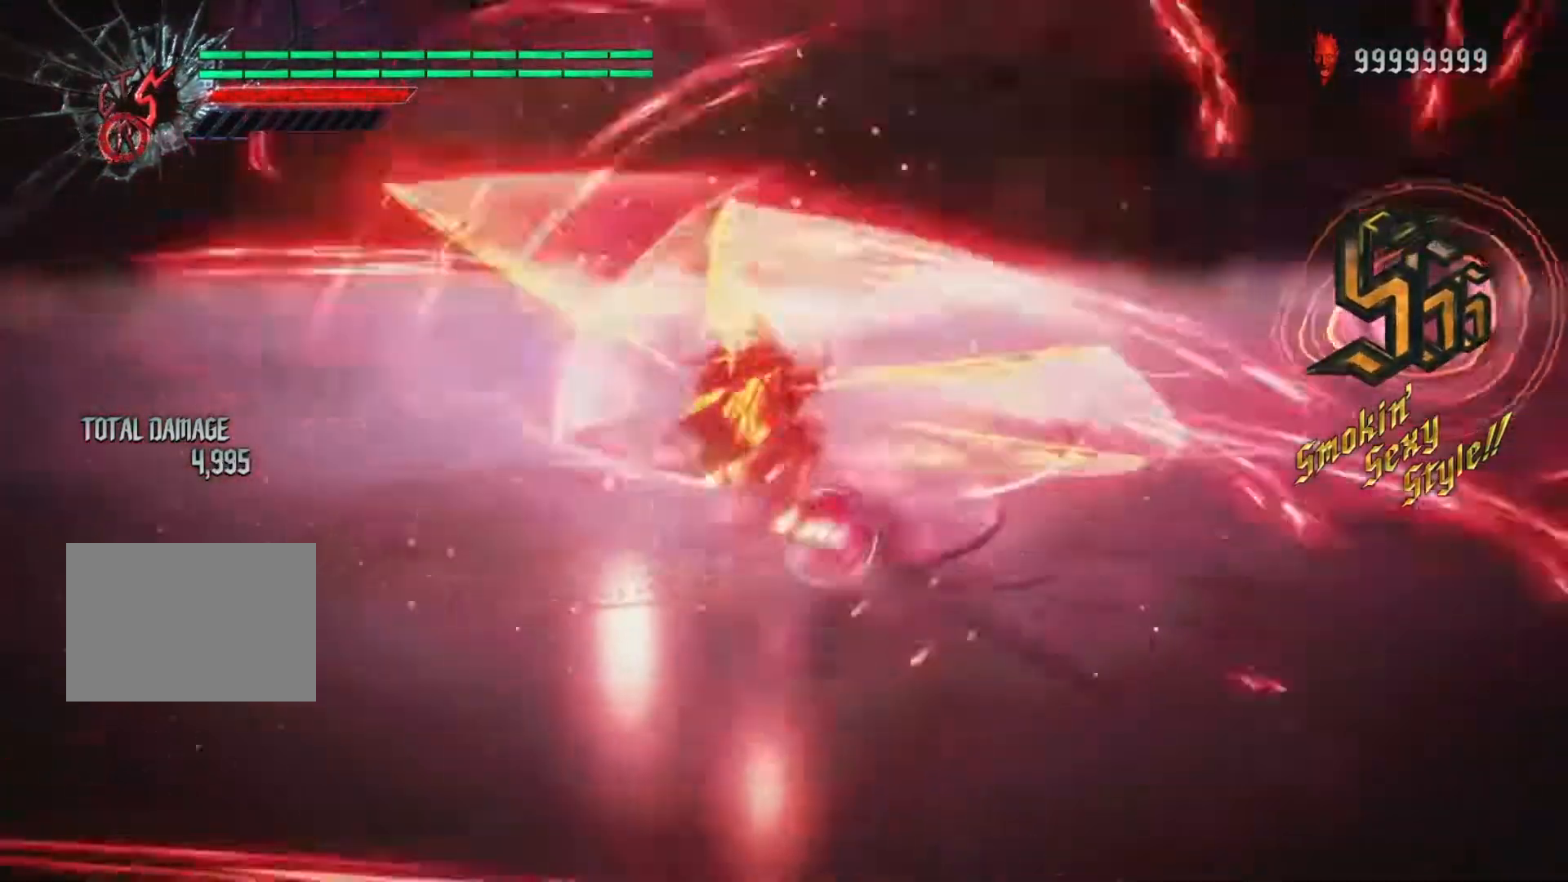
{"buttons": ["X", "Y", "L2"], "left_stick": "center", "right_stick": "right", "events": []}
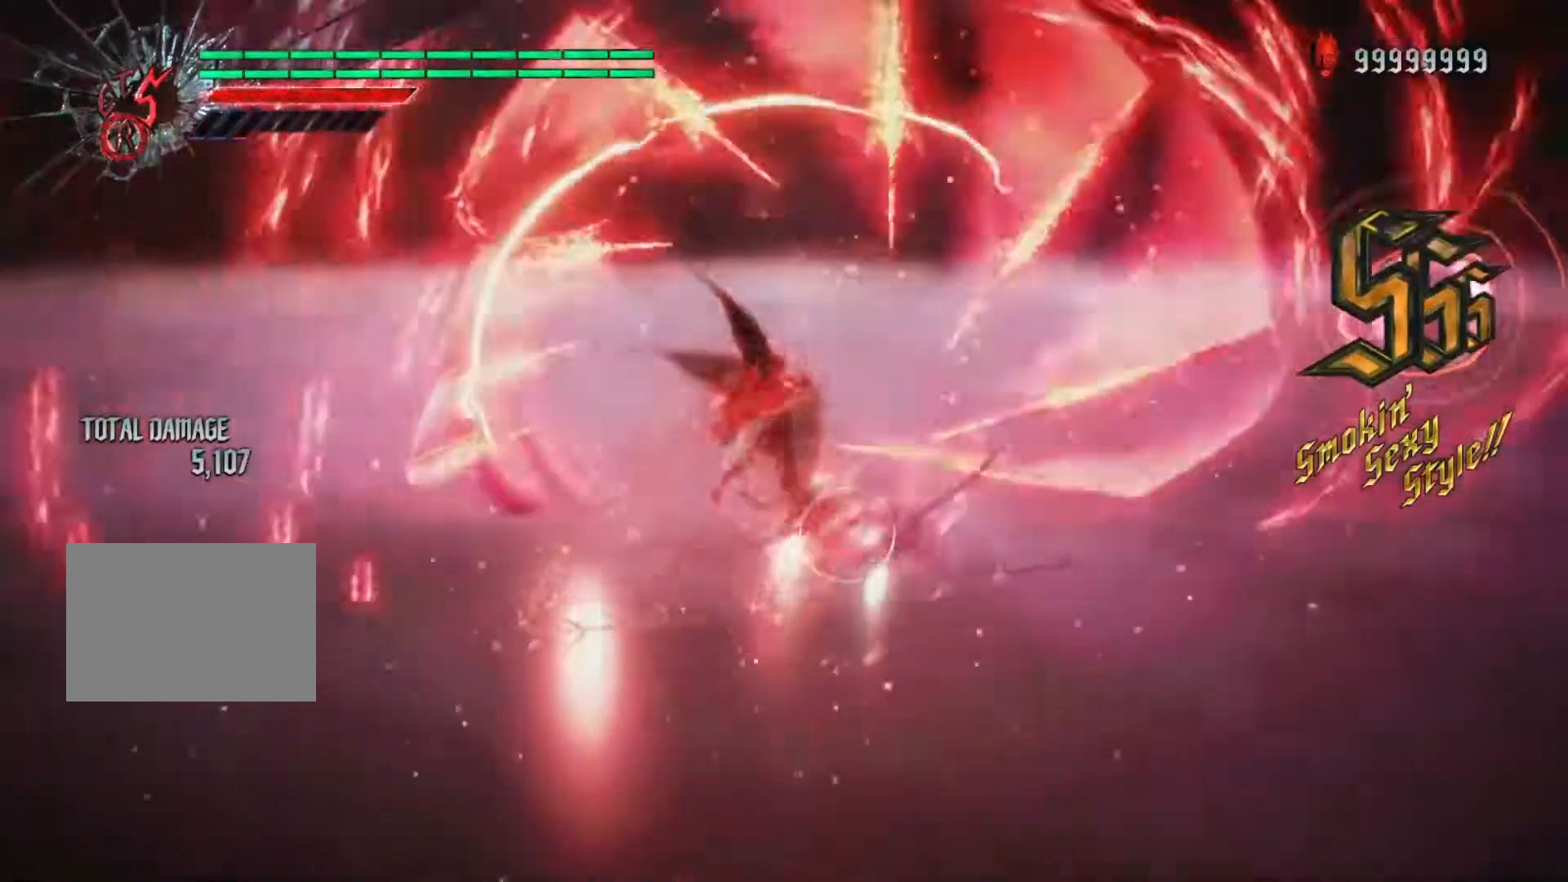
{"buttons": ["X", "Y", "L2"], "left_stick": "center", "right_stick": "right", "events": []}
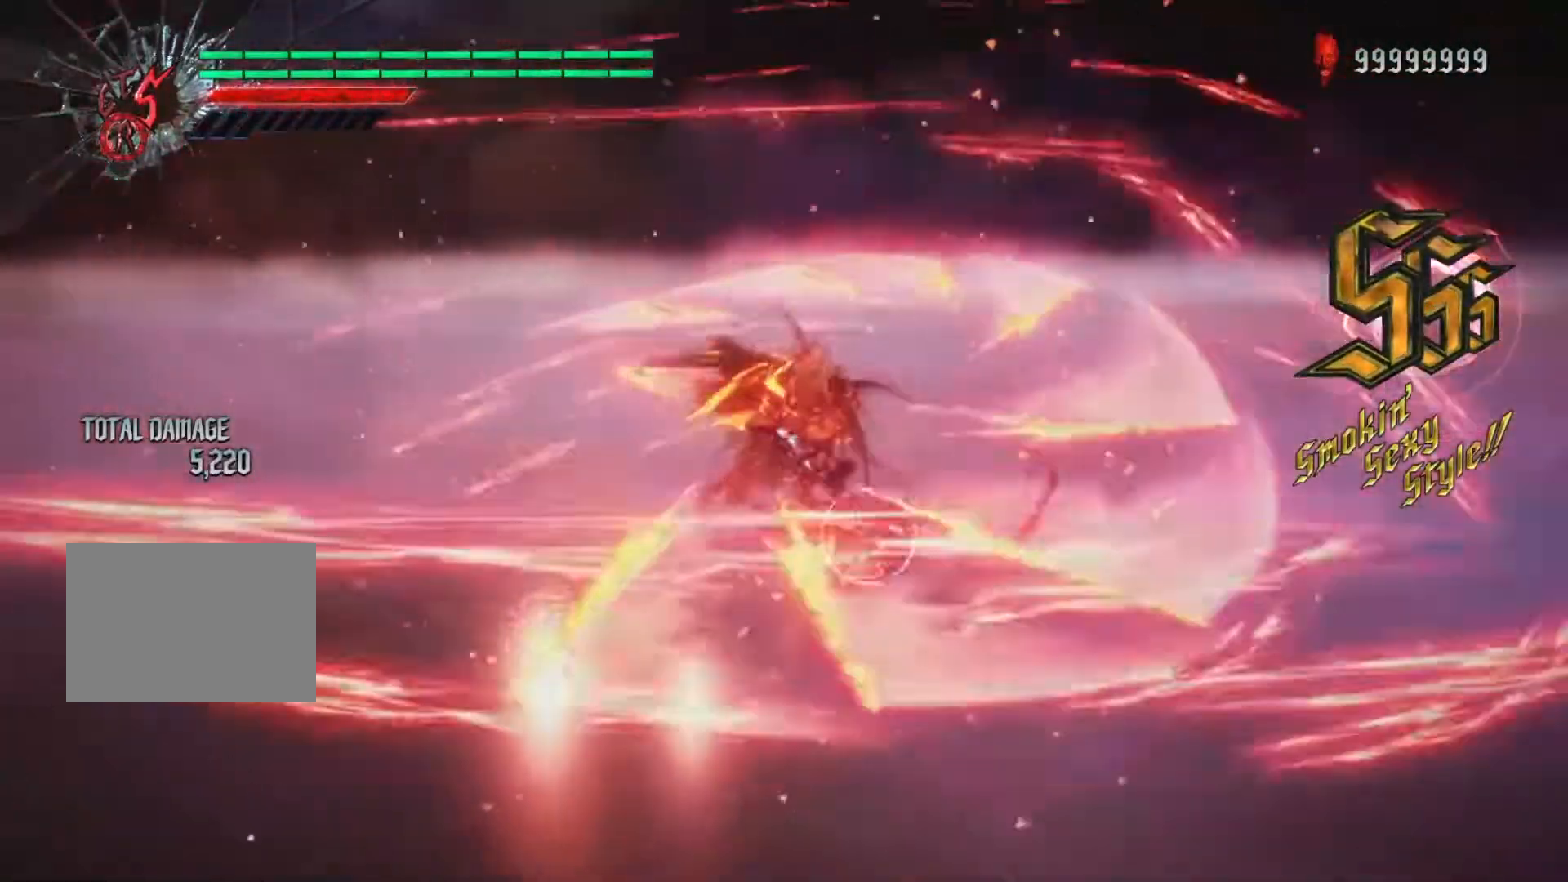
{"buttons": ["X", "Y", "L2"], "left_stick": "center", "right_stick": "right", "events": []}
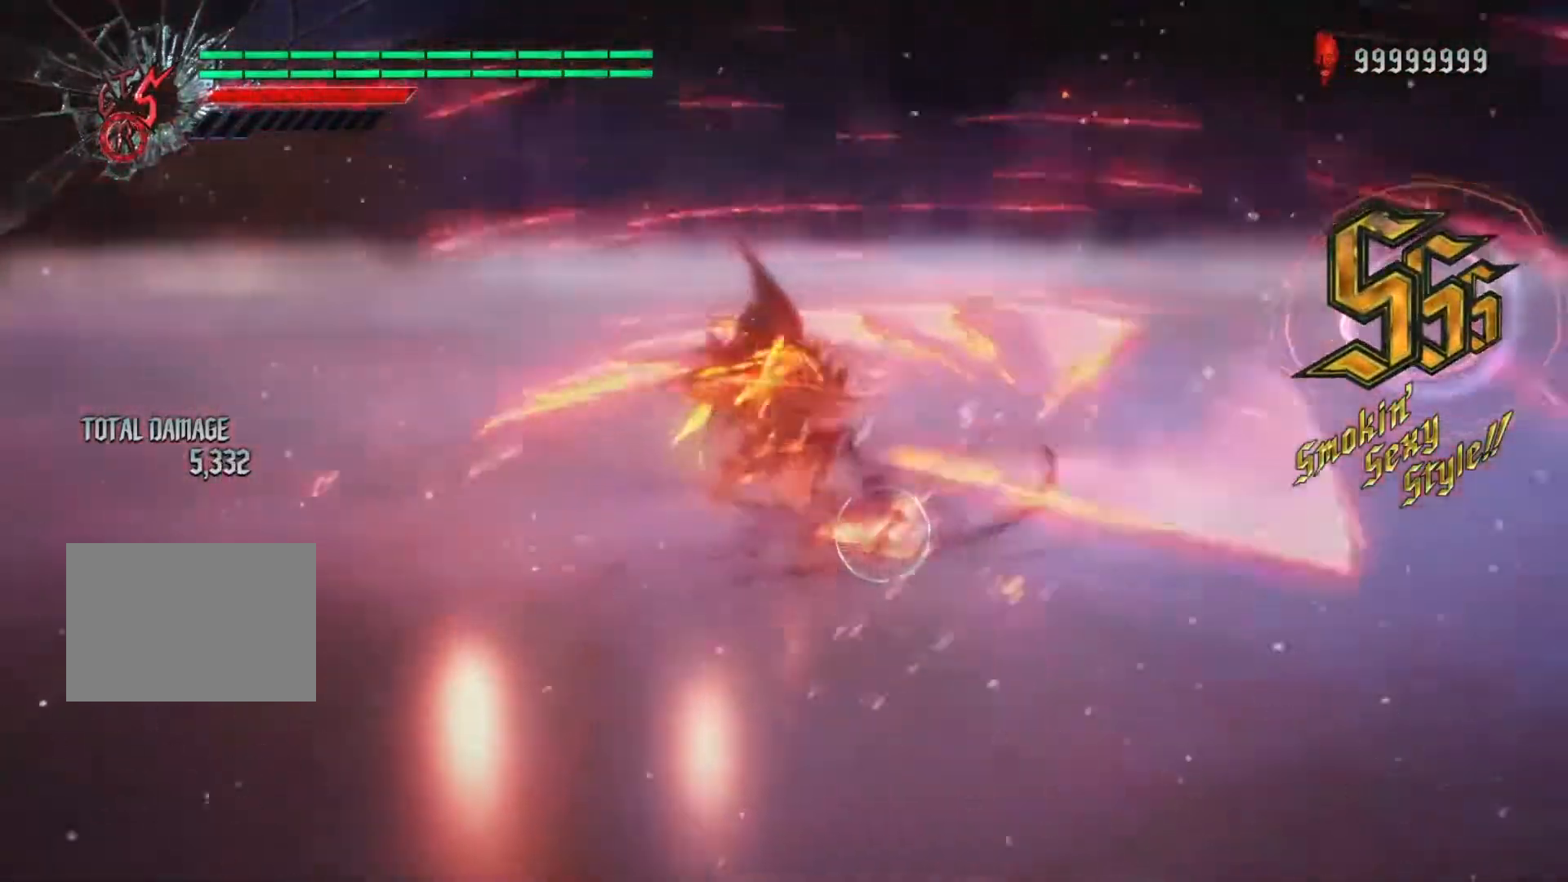
{"buttons": ["X", "Y", "L2"], "left_stick": "center", "right_stick": "right", "events": []}
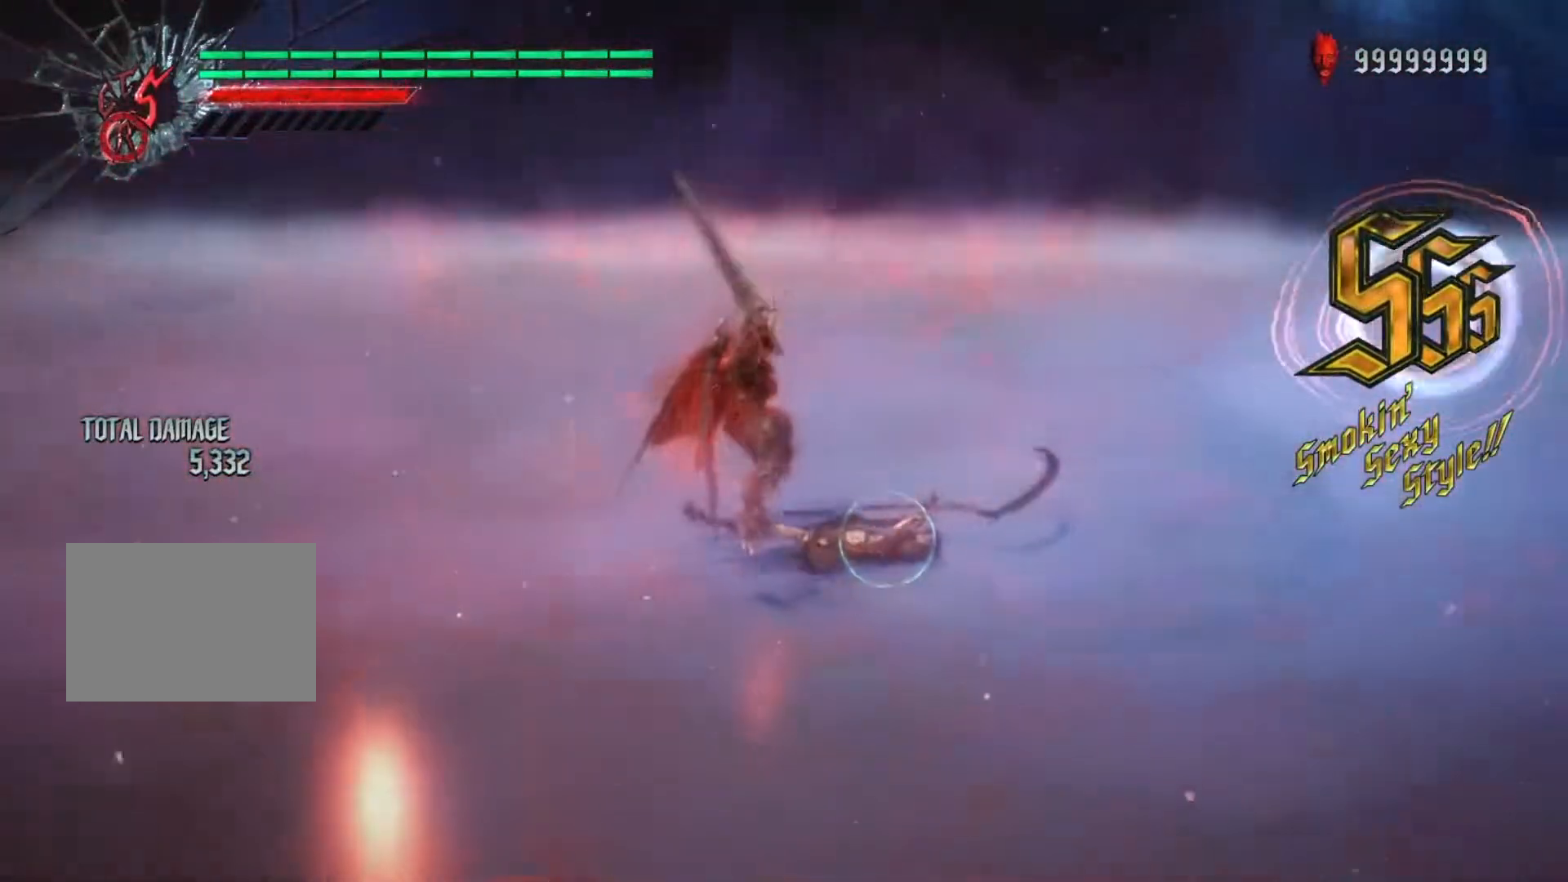
{"buttons": ["X", "Y", "L2"], "left_stick": "center", "right_stick": "right", "events": []}
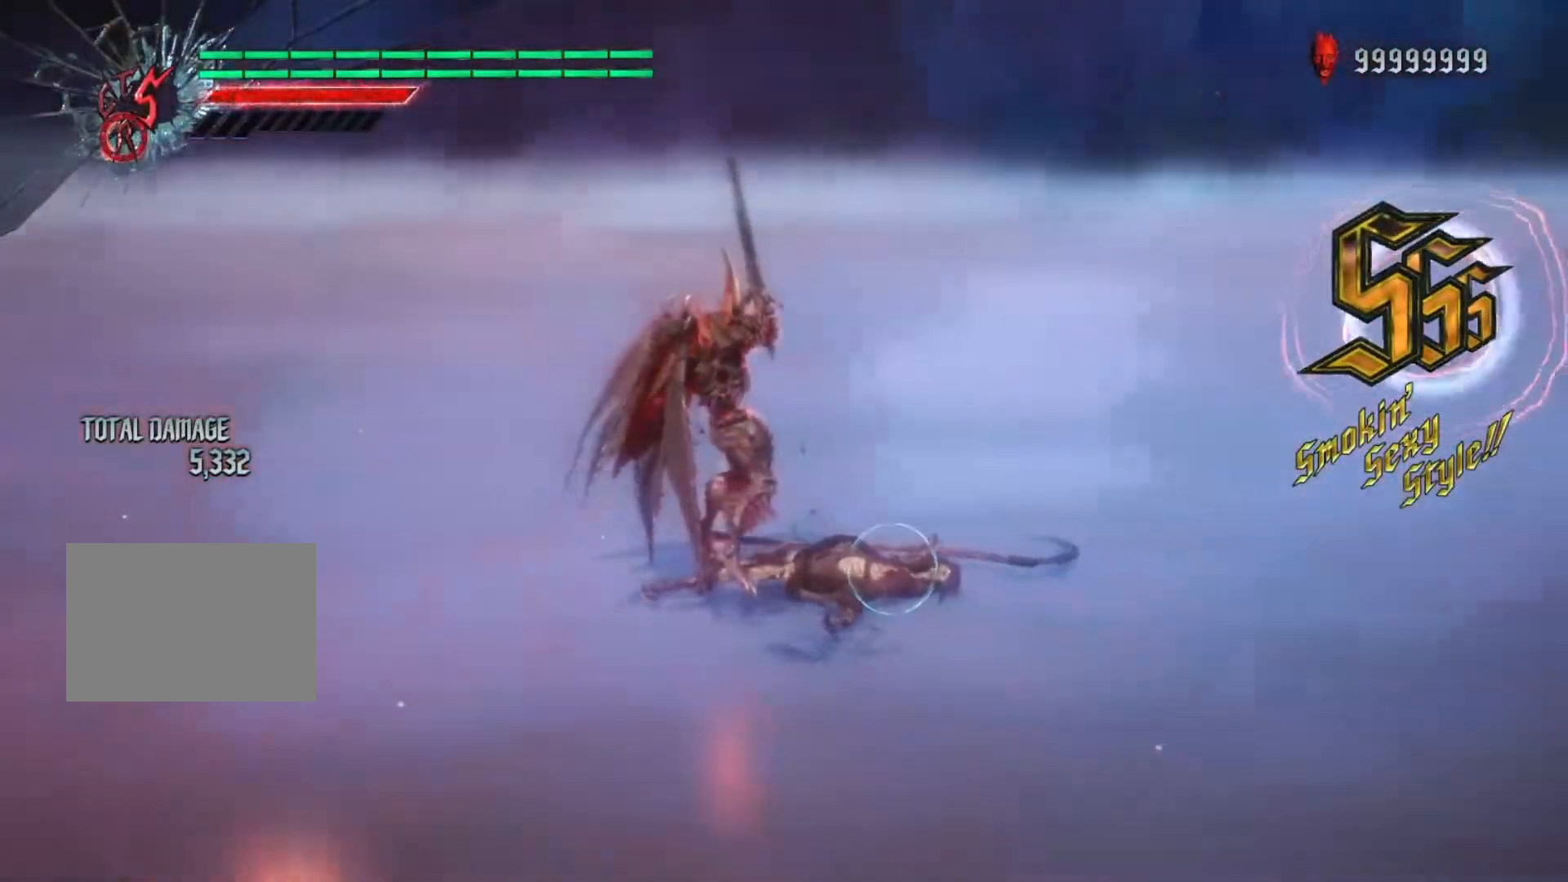
{"buttons": ["X", "Y", "L2"], "left_stick": "center", "right_stick": "right", "events": []}
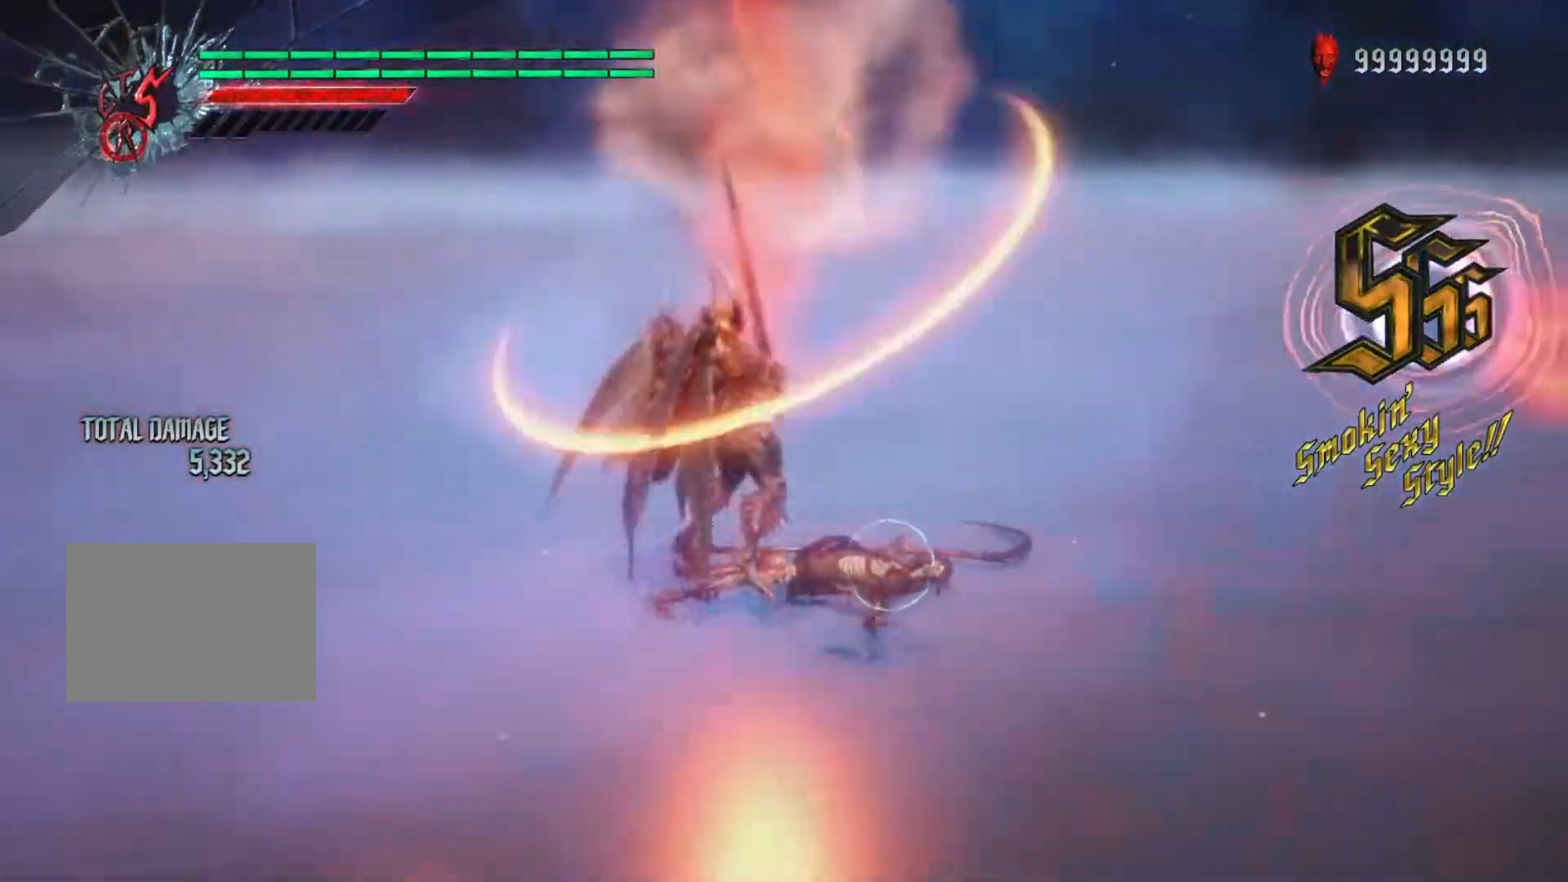
{"buttons": ["X", "Y", "L2"], "left_stick": "center", "right_stick": "right", "events": []}
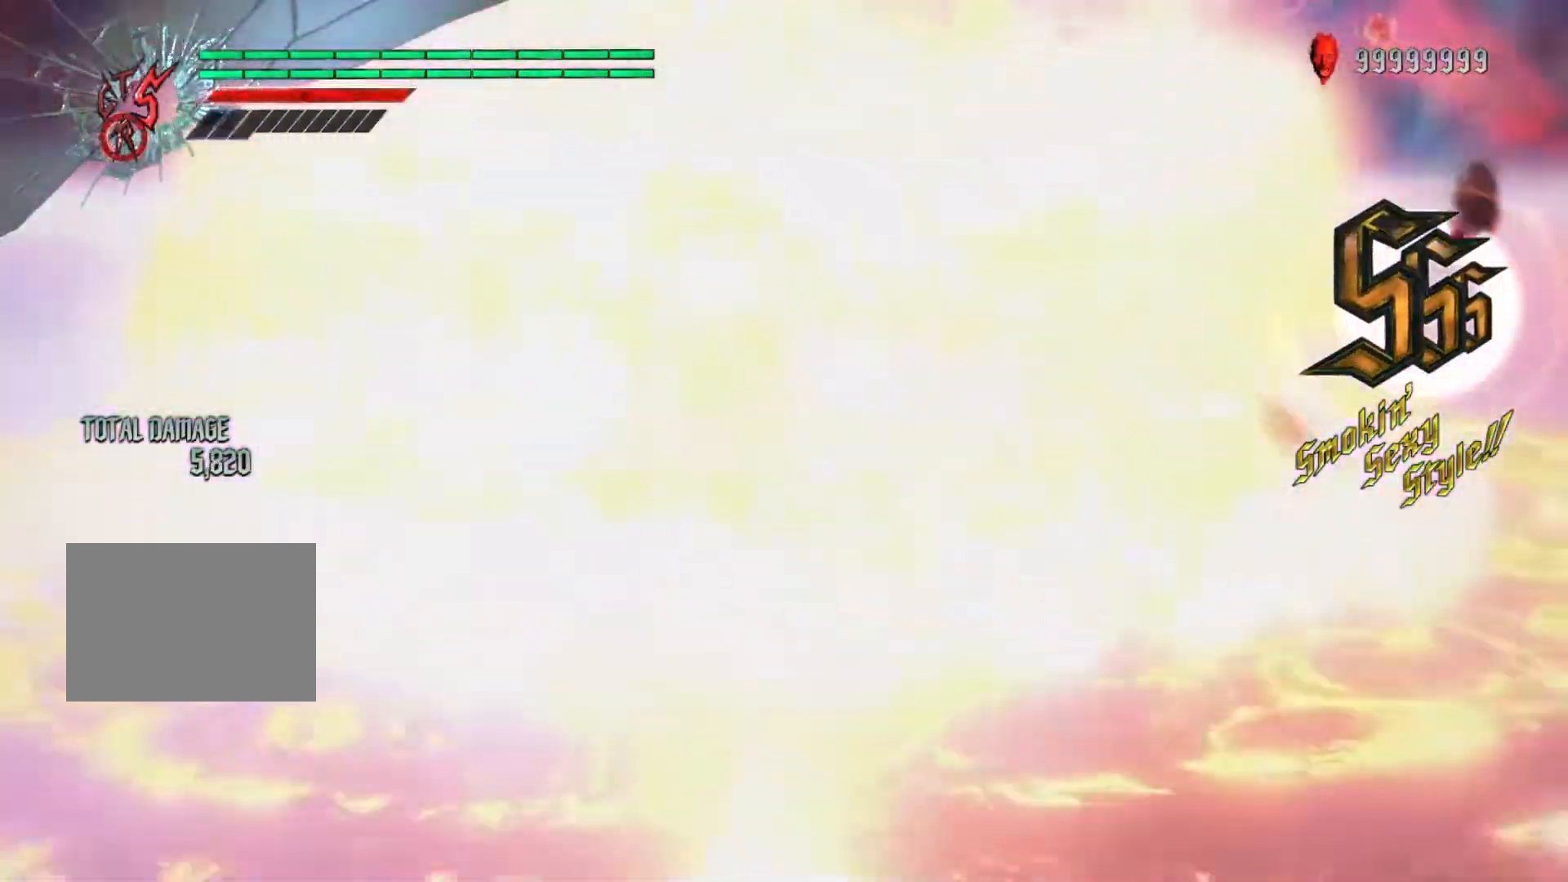
{"buttons": ["X", "Y", "L2"], "left_stick": "center", "right_stick": "right", "events": []}
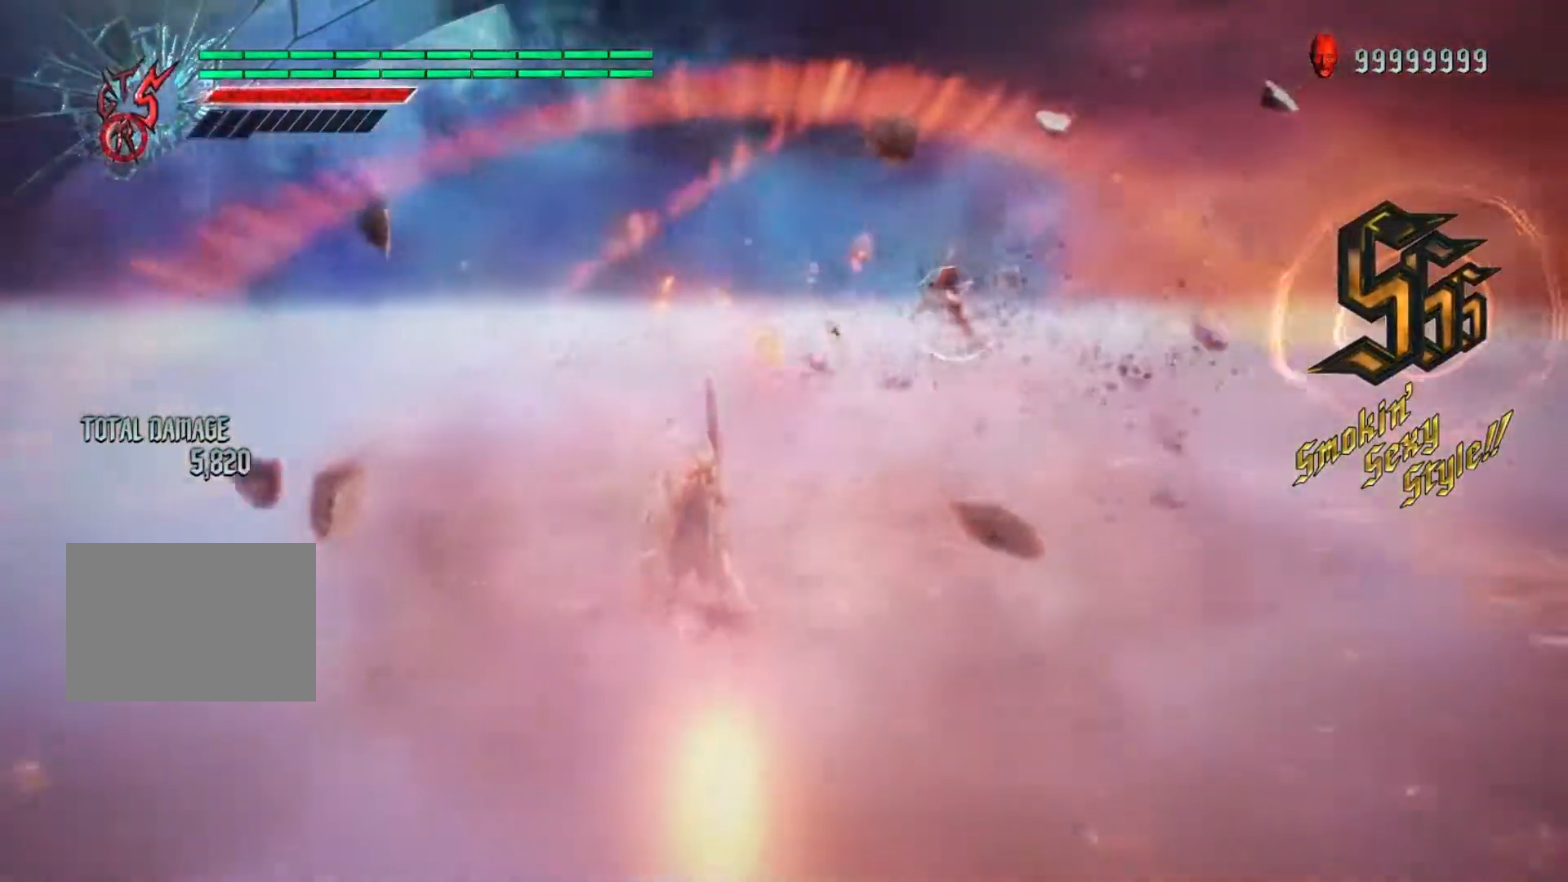
{"buttons": [], "left_stick": "center", "right_stick": "center", "events": [[383, "X", "up"], [433, "Y", "up"], [450, "right_stick", "center"], [500, "L2", "up"]]}
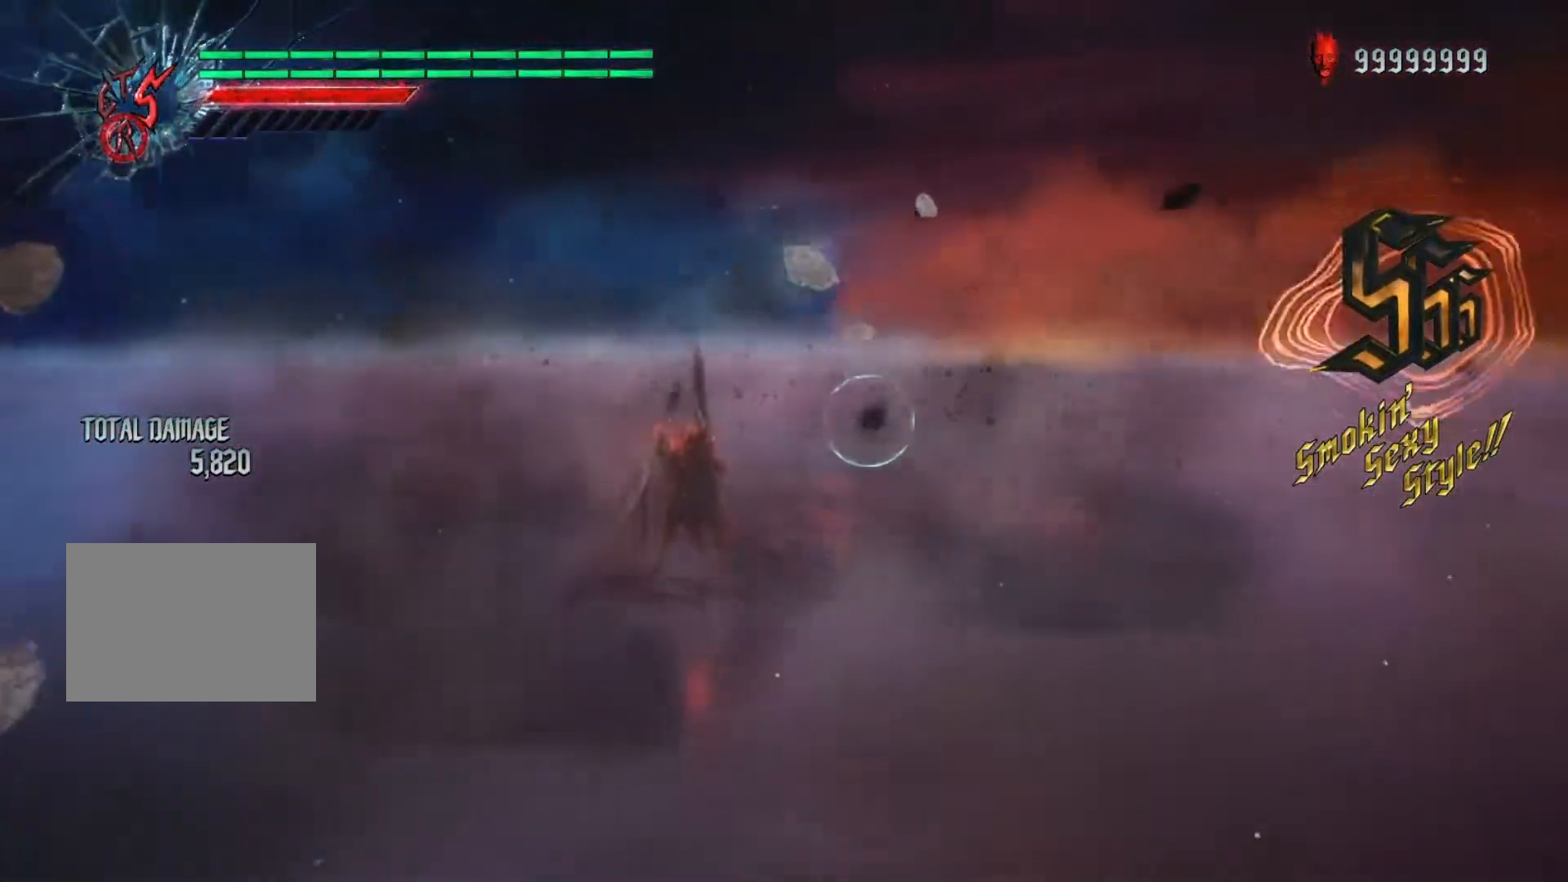
{"buttons": [], "left_stick": "center", "right_stick": "center", "events": []}
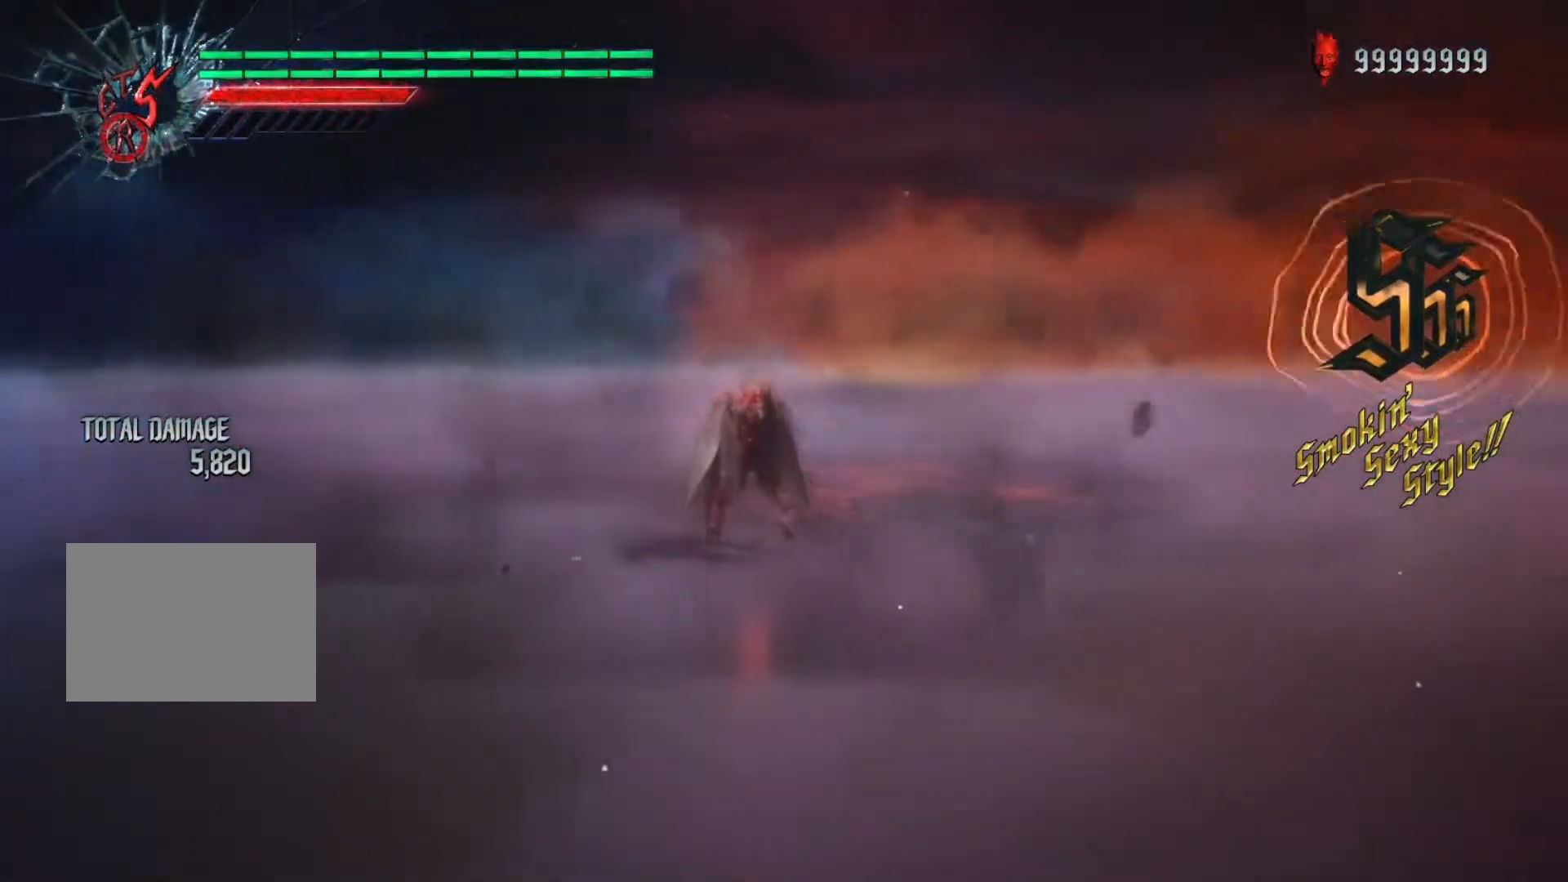
{"buttons": [], "left_stick": "center", "right_stick": "center", "events": []}